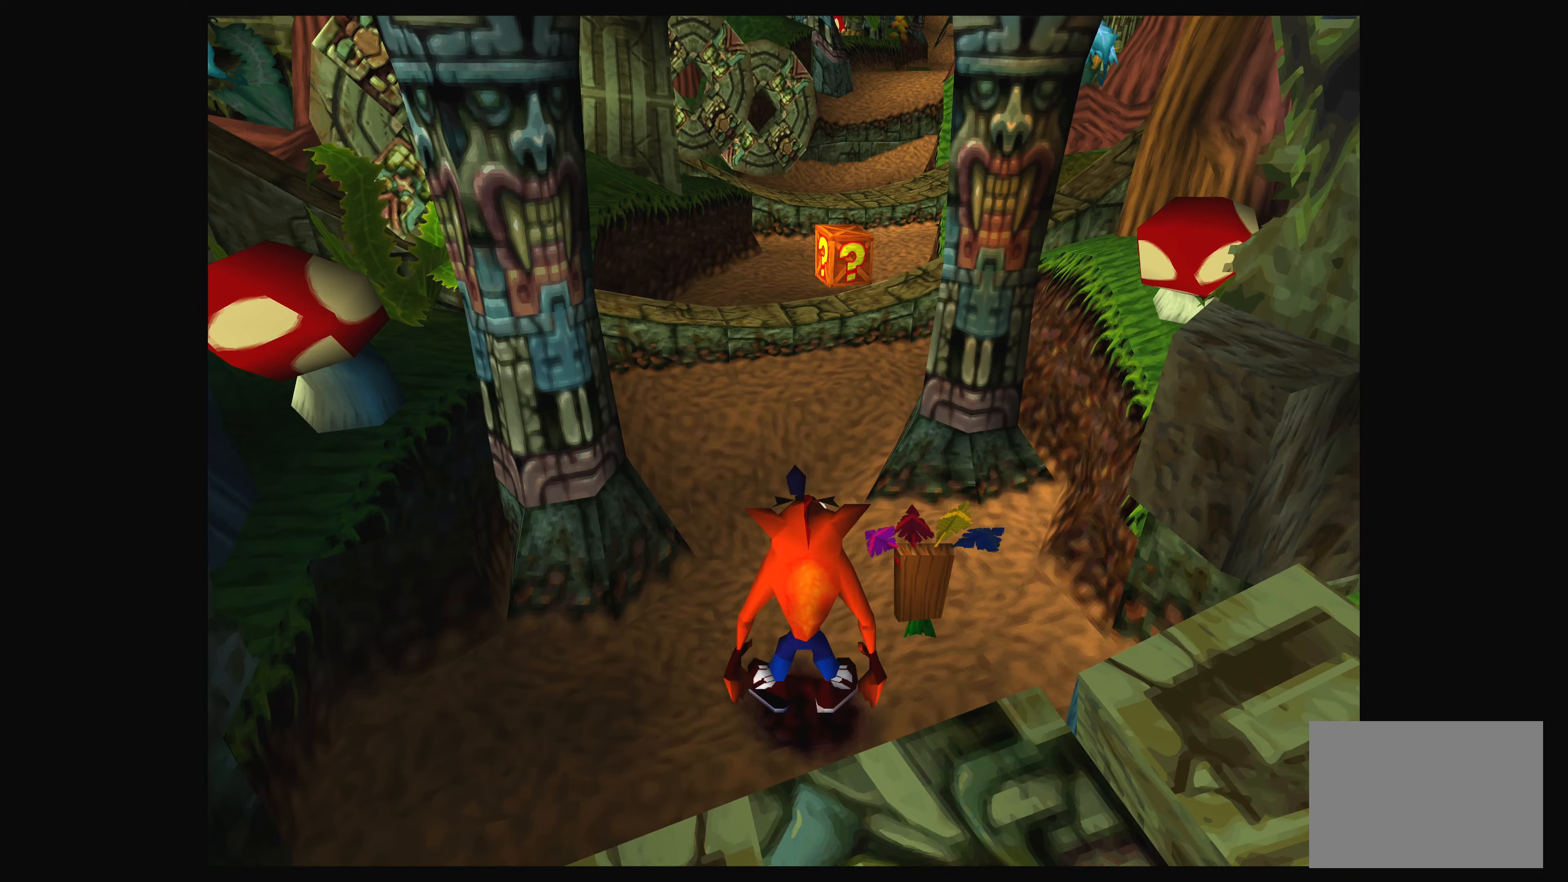
Gameplay with a controller (PlayStation layout); each line is a JSON object with the inputs held at the frame after it. "events" lists button and stick changes between this image and that frame as [ms after this image, input, new state], when the widget could be followed in between. Not read: L2 L3 R2 R3.
{"buttons": [], "left_stick": "up-right", "right_stick": "center", "events": [[16, "left_stick", "up-right"]]}
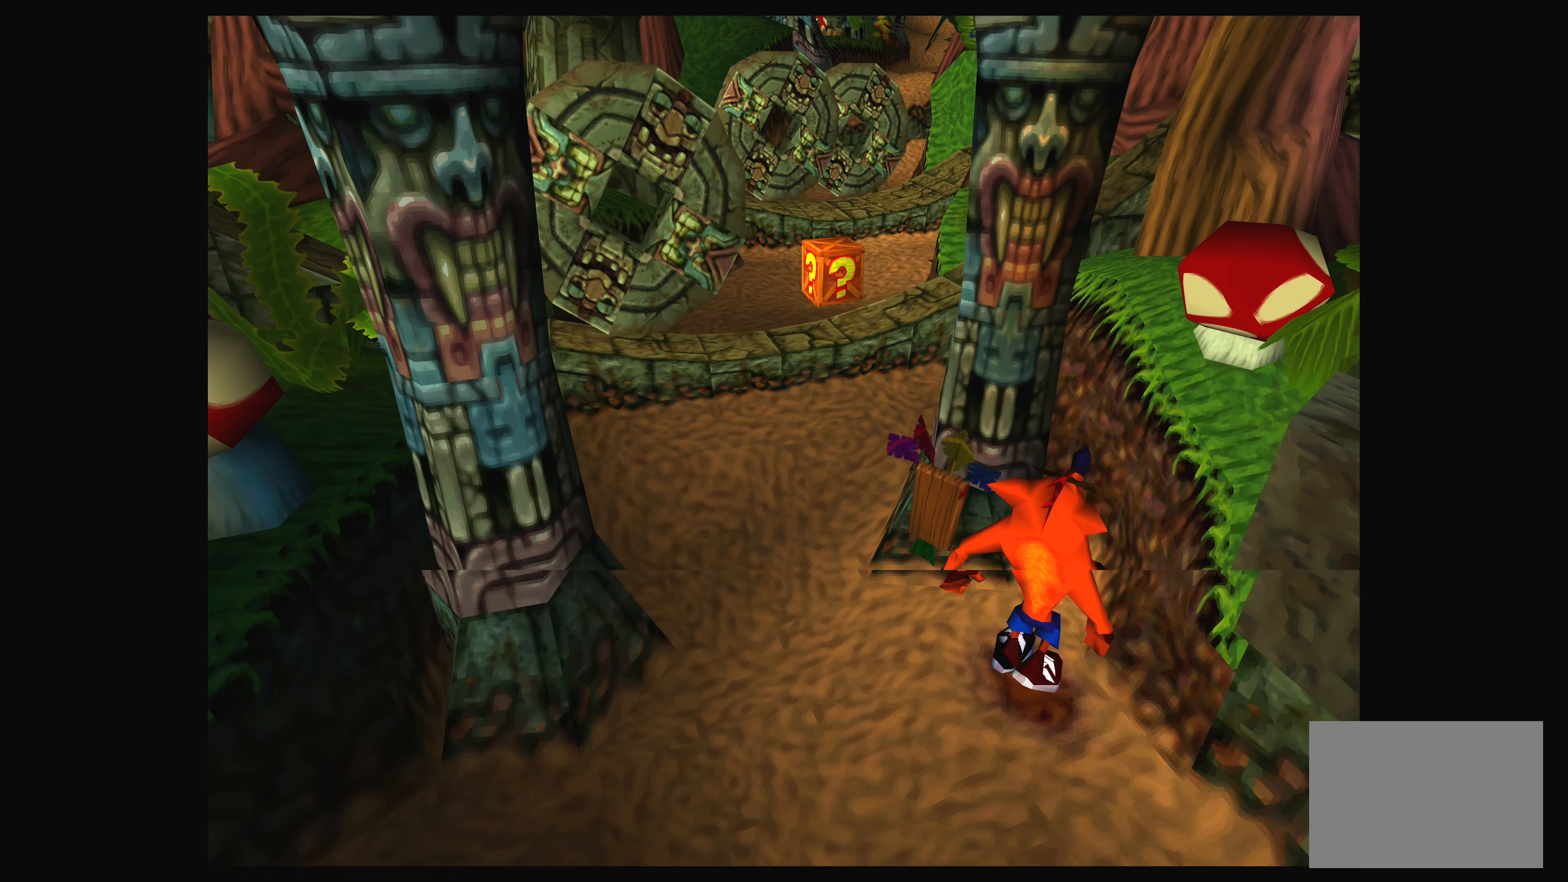
{"buttons": [], "left_stick": "right", "right_stick": "center", "events": [[133, "left_stick", "right"], [316, "CROSS", "down"], [433, "CROSS", "up"]]}
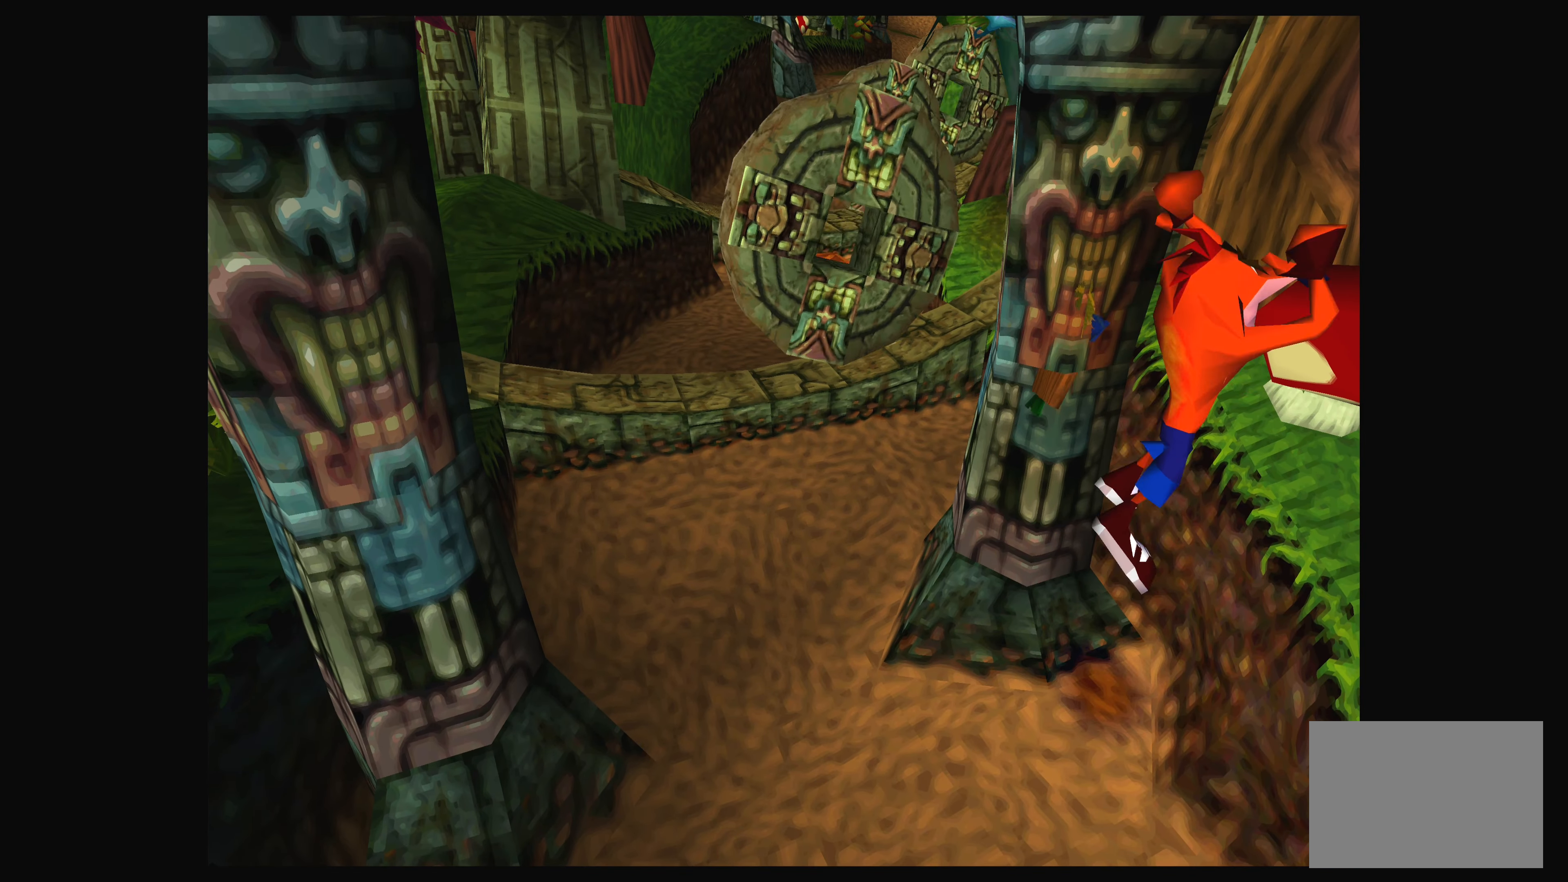
{"buttons": [], "left_stick": "right", "right_stick": "center", "events": [[166, "SQUARE", "down"], [350, "SQUARE", "up"]]}
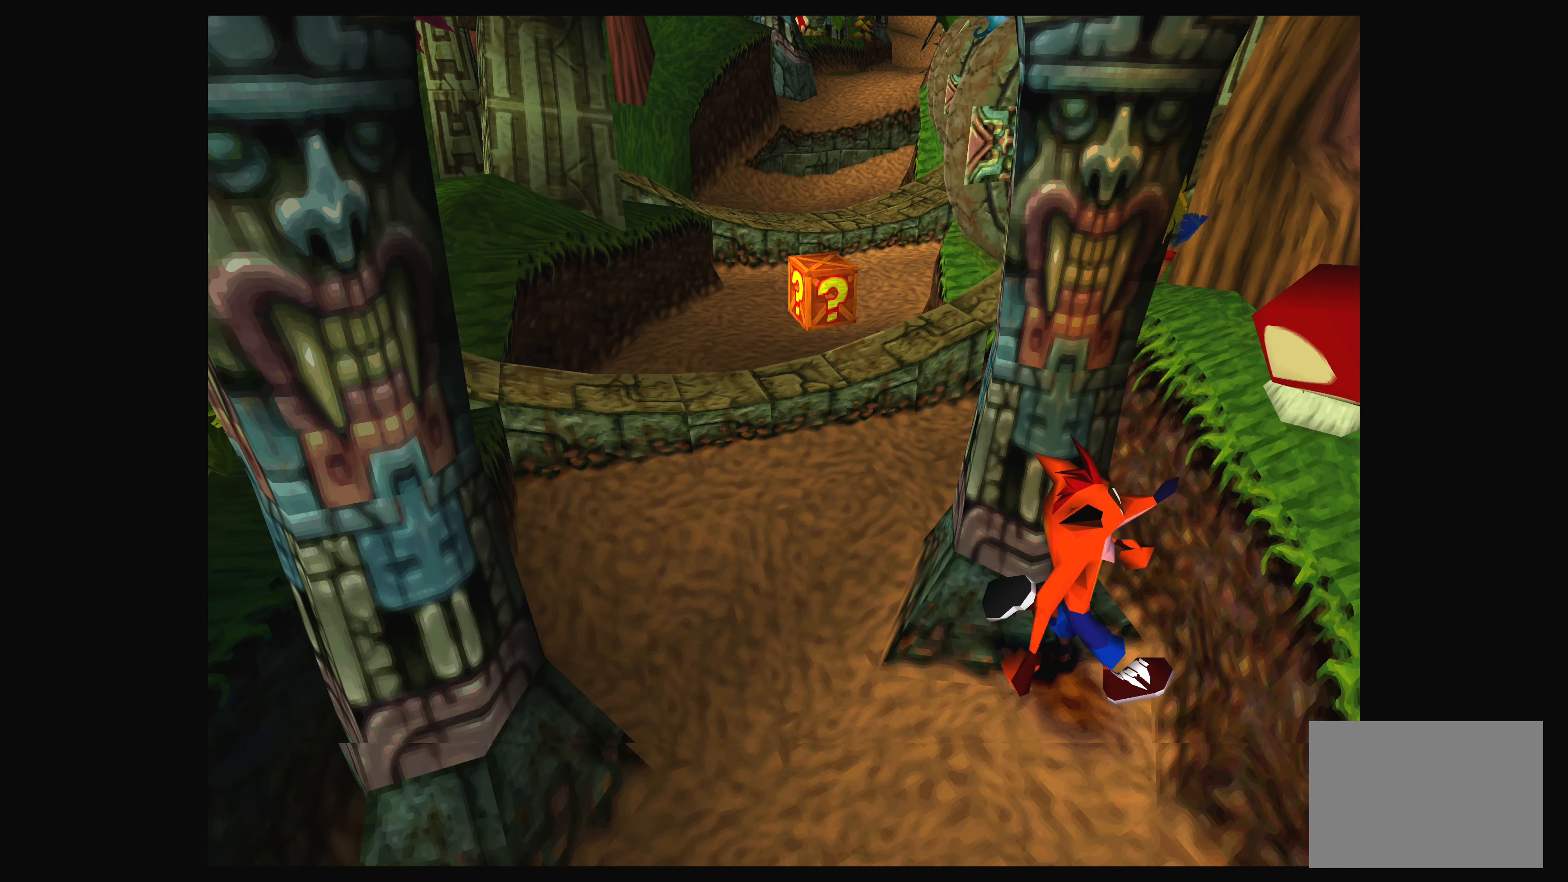
{"buttons": [], "left_stick": "down-left", "right_stick": "center", "events": [[83, "left_stick", "down"], [150, "left_stick", "down-left"]]}
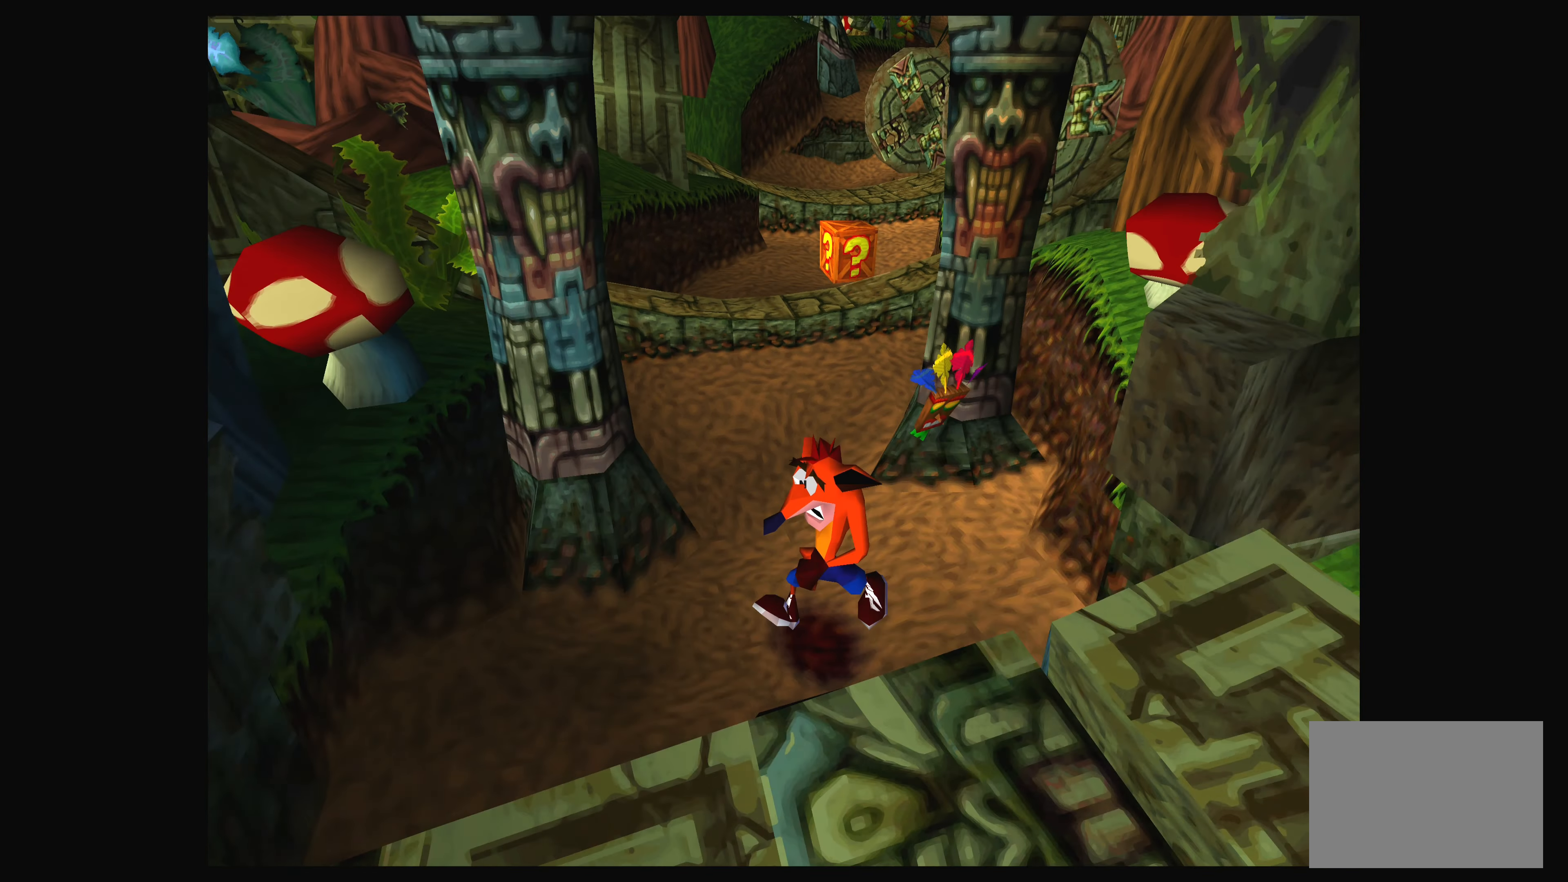
{"buttons": [], "left_stick": "up-left", "right_stick": "center", "events": [[16, "left_stick", "left"], [116, "left_stick", "up-left"], [300, "CROSS", "down"], [450, "CROSS", "up"]]}
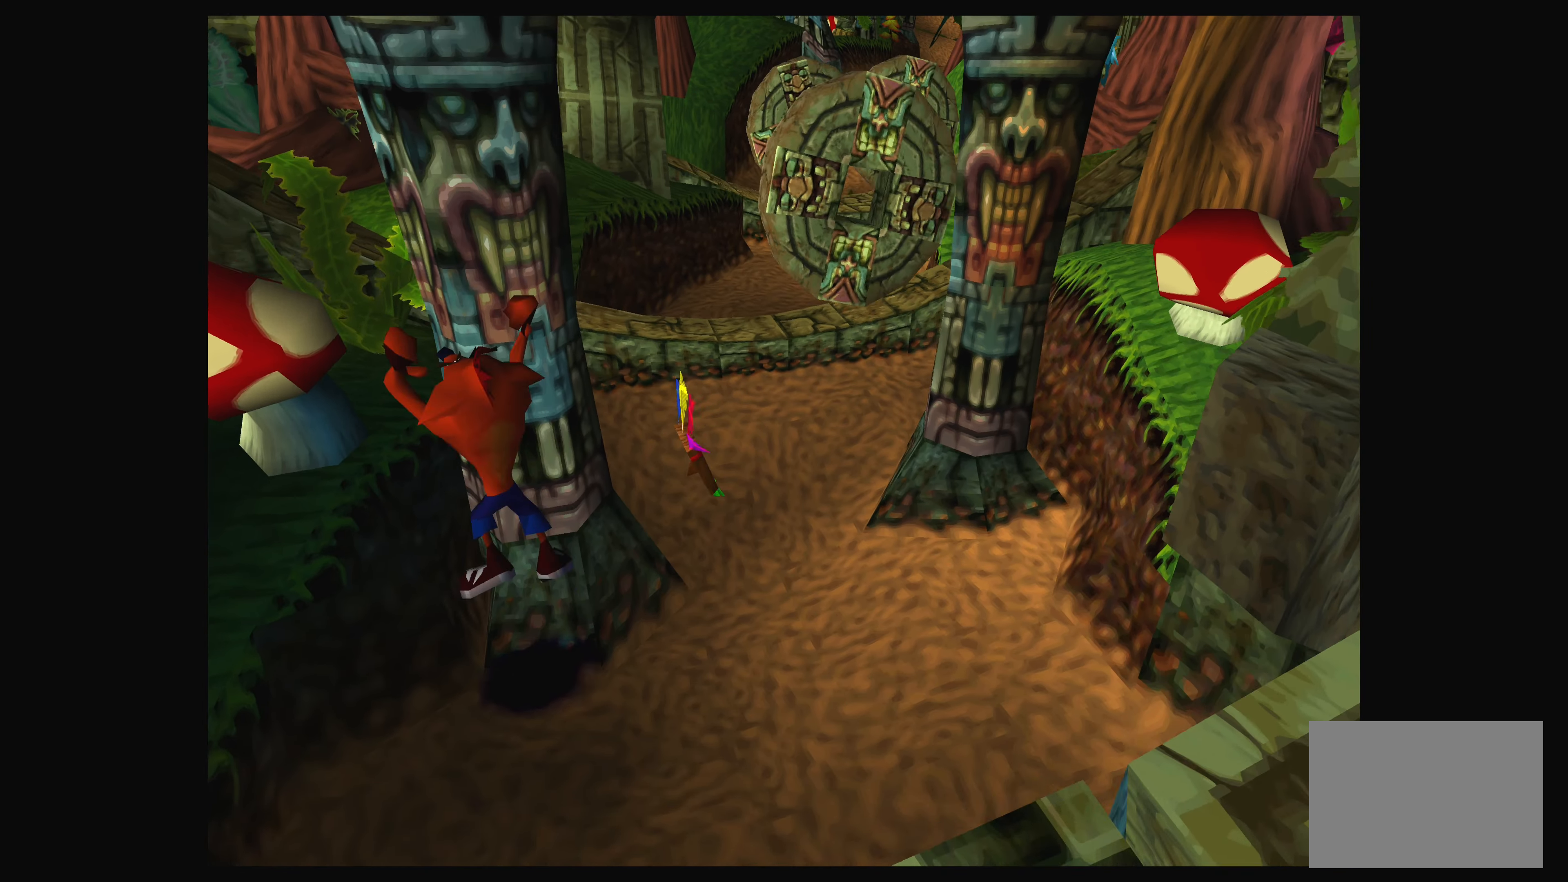
{"buttons": [], "left_stick": "left", "right_stick": "center", "events": [[166, "left_stick", "left"], [266, "SQUARE", "down"], [450, "SQUARE", "up"]]}
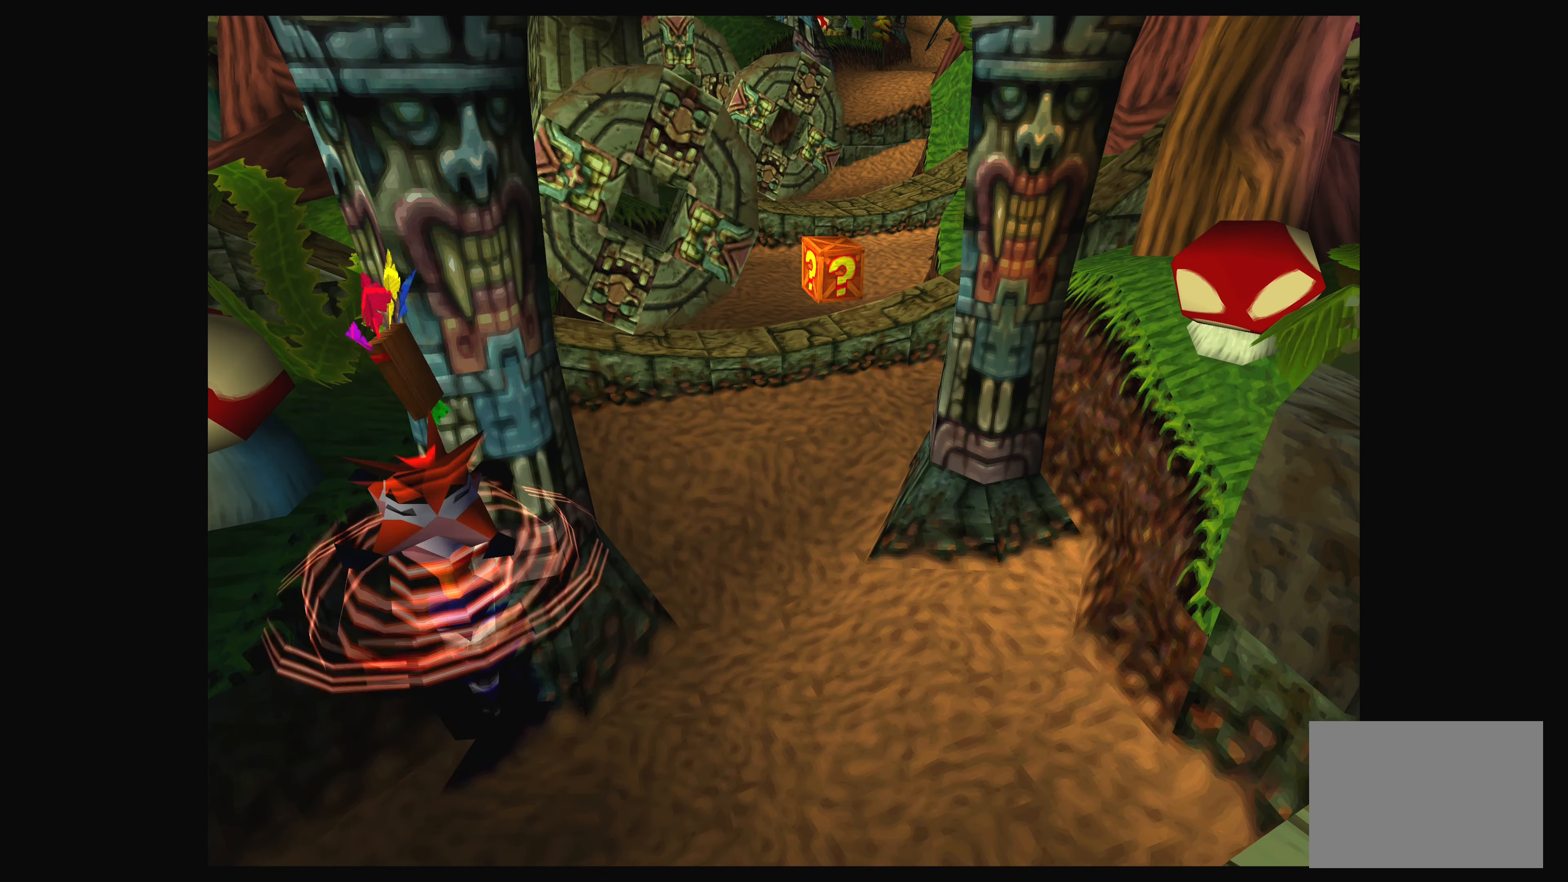
{"buttons": [], "left_stick": "down-right", "right_stick": "center", "events": [[216, "left_stick", "center"], [416, "left_stick", "down-right"]]}
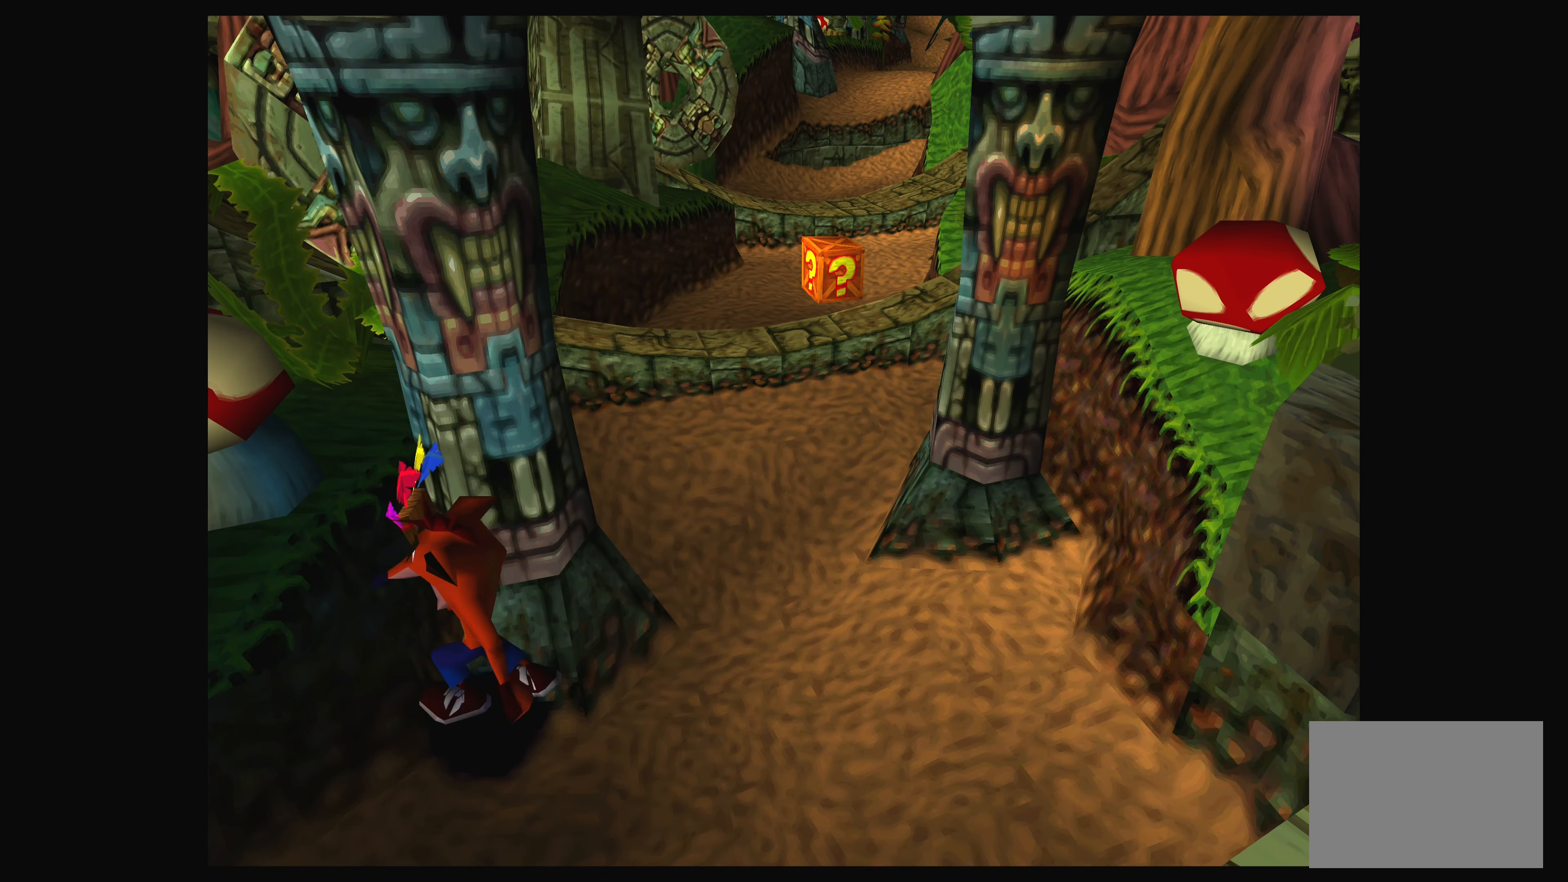
{"buttons": [], "left_stick": "up-right", "right_stick": "center", "events": [[33, "left_stick", "right"], [400, "left_stick", "up-right"]]}
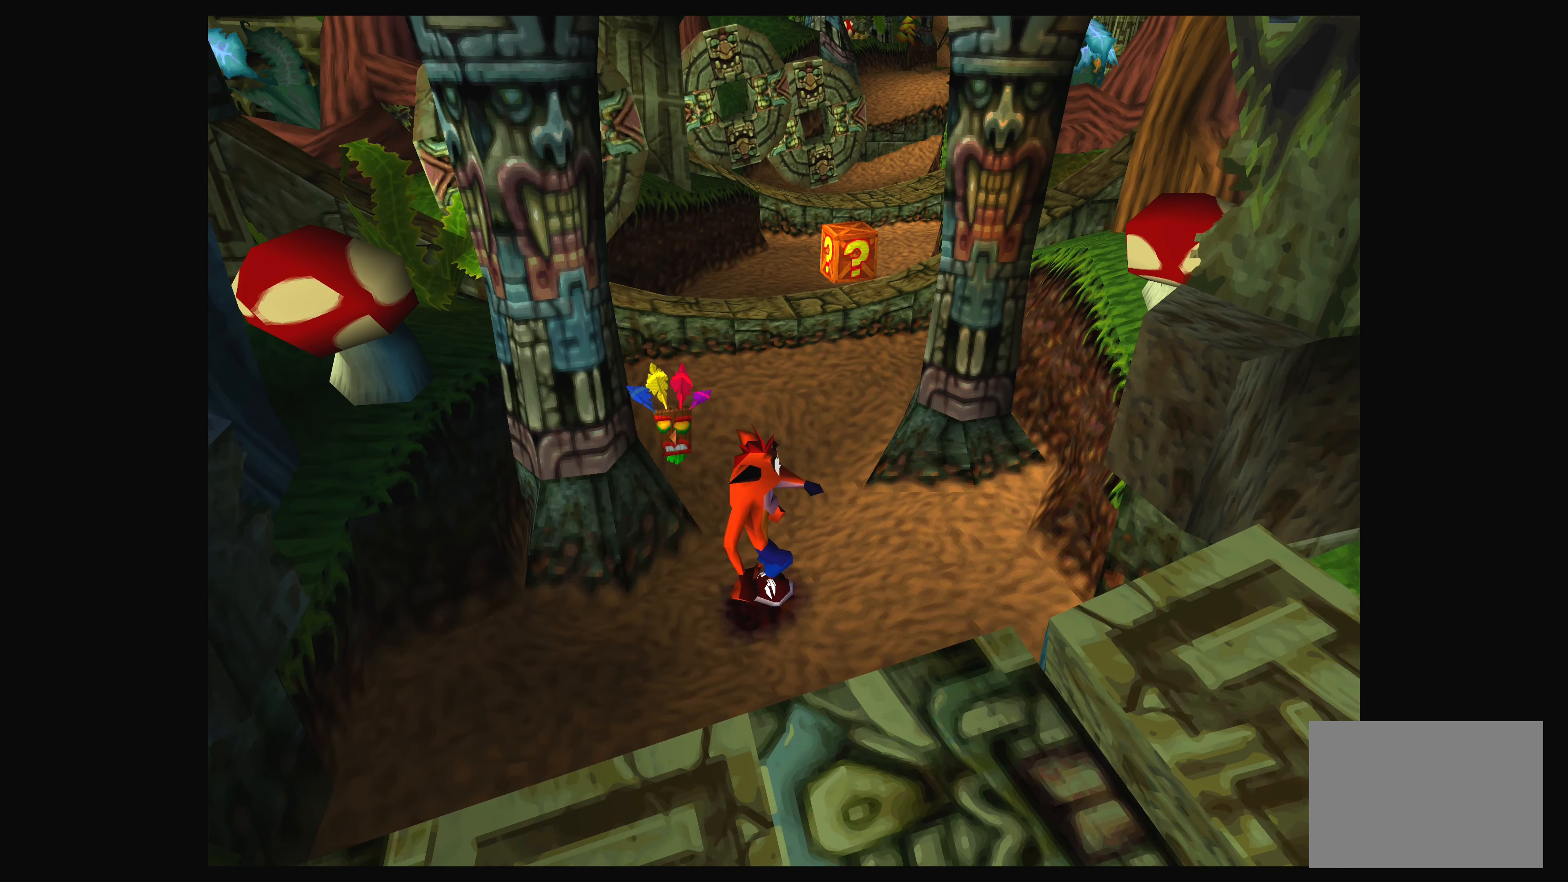
{"buttons": ["CROSS"], "left_stick": "right", "right_stick": "center", "events": [[300, "left_stick", "right"], [400, "CROSS", "down"]]}
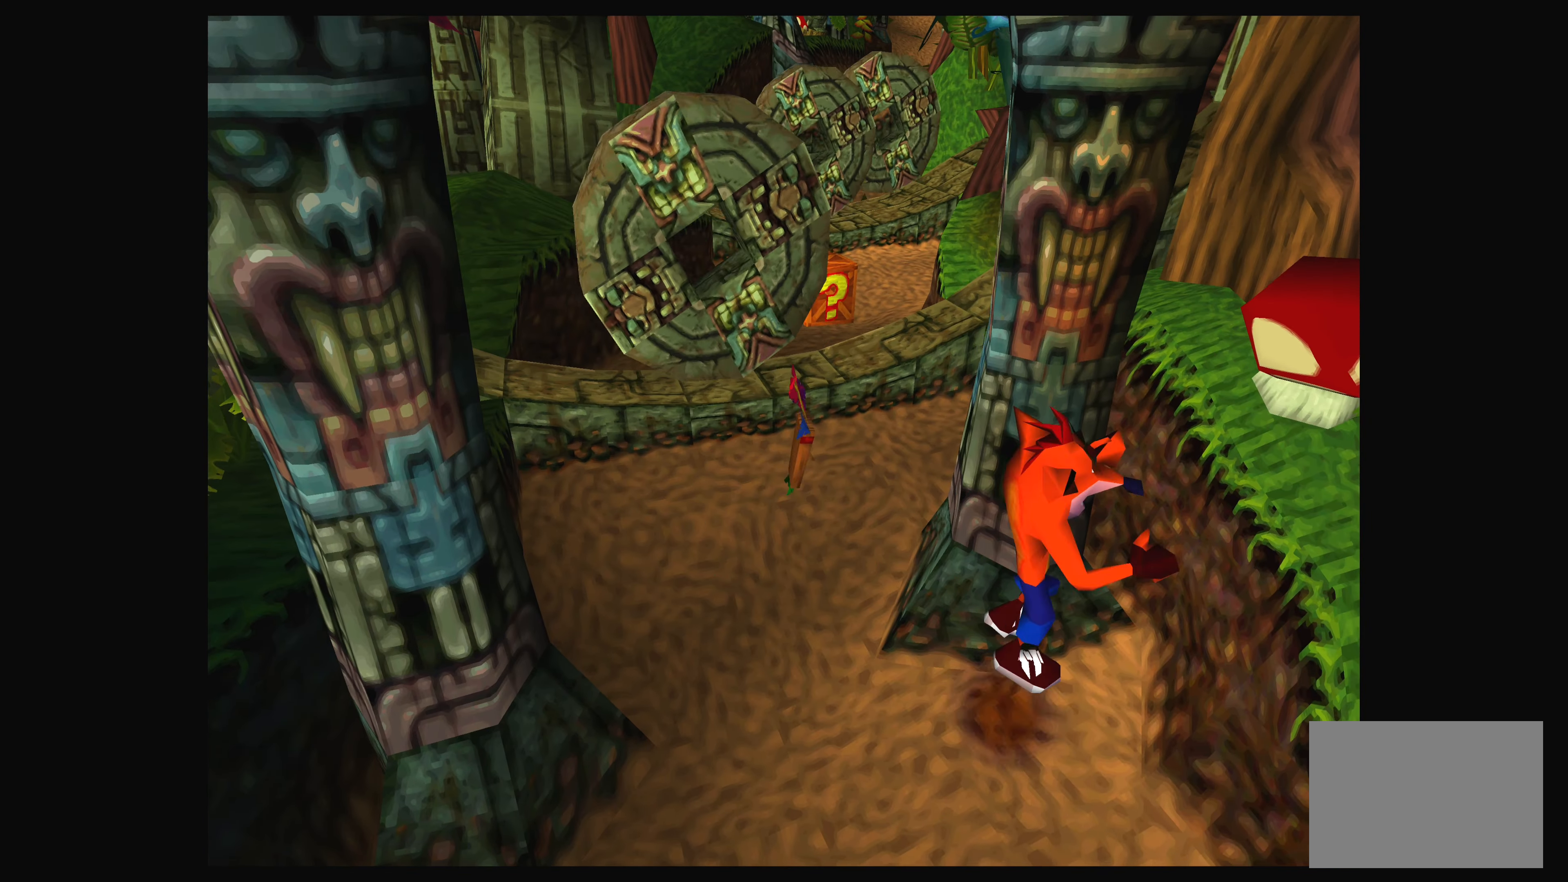
{"buttons": [], "left_stick": "up-right", "right_stick": "center", "events": [[83, "CROSS", "up"], [250, "left_stick", "up-right"], [333, "CROSS", "down"], [483, "CROSS", "up"]]}
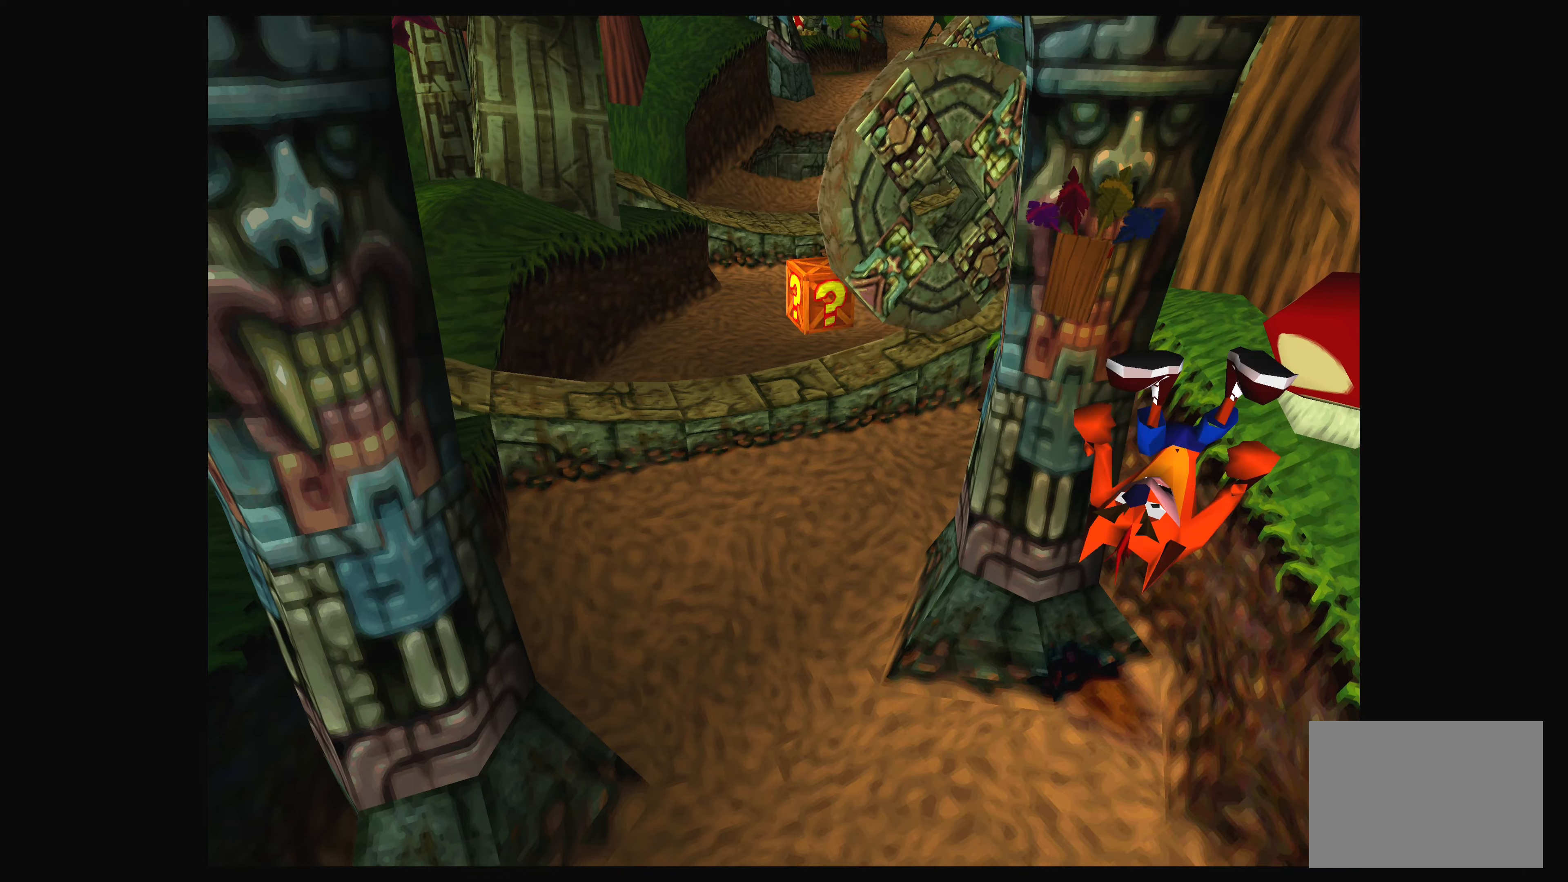
{"buttons": [], "left_stick": "down-left", "right_stick": "center", "events": [[33, "left_stick", "right"], [100, "SQUARE", "down"], [167, "left_stick", "center"], [300, "SQUARE", "up"], [367, "left_stick", "down"], [467, "left_stick", "down-left"]]}
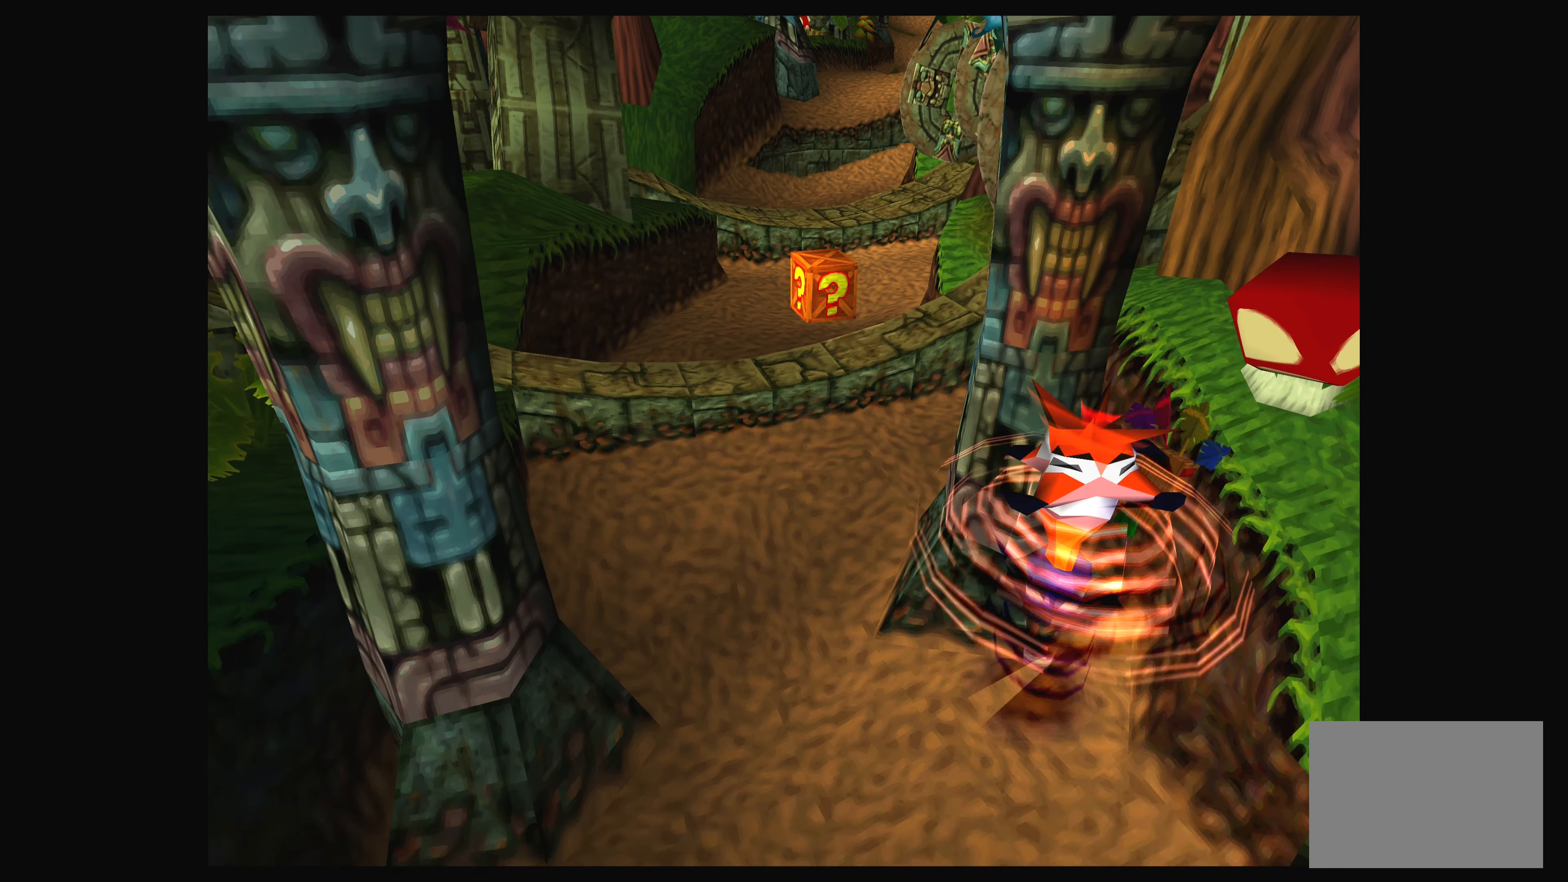
{"buttons": ["CROSS"], "left_stick": "left", "right_stick": "center", "events": [[133, "left_stick", "left"], [500, "CROSS", "down"]]}
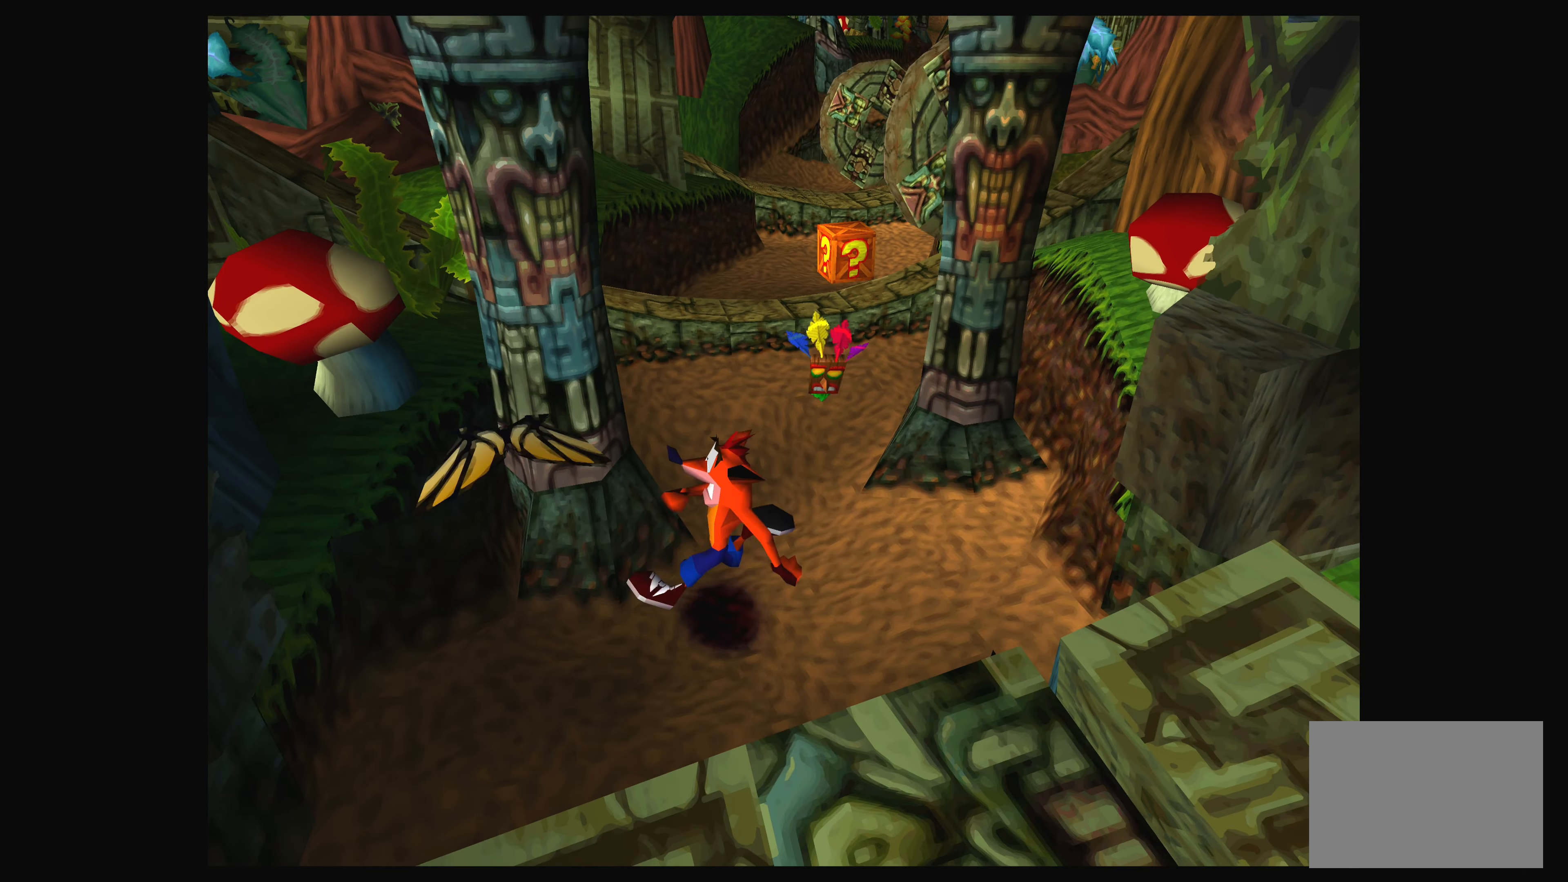
{"buttons": [], "left_stick": "left", "right_stick": "center", "events": [[117, "CROSS", "up"], [250, "CROSS", "down"], [367, "CROSS", "up"]]}
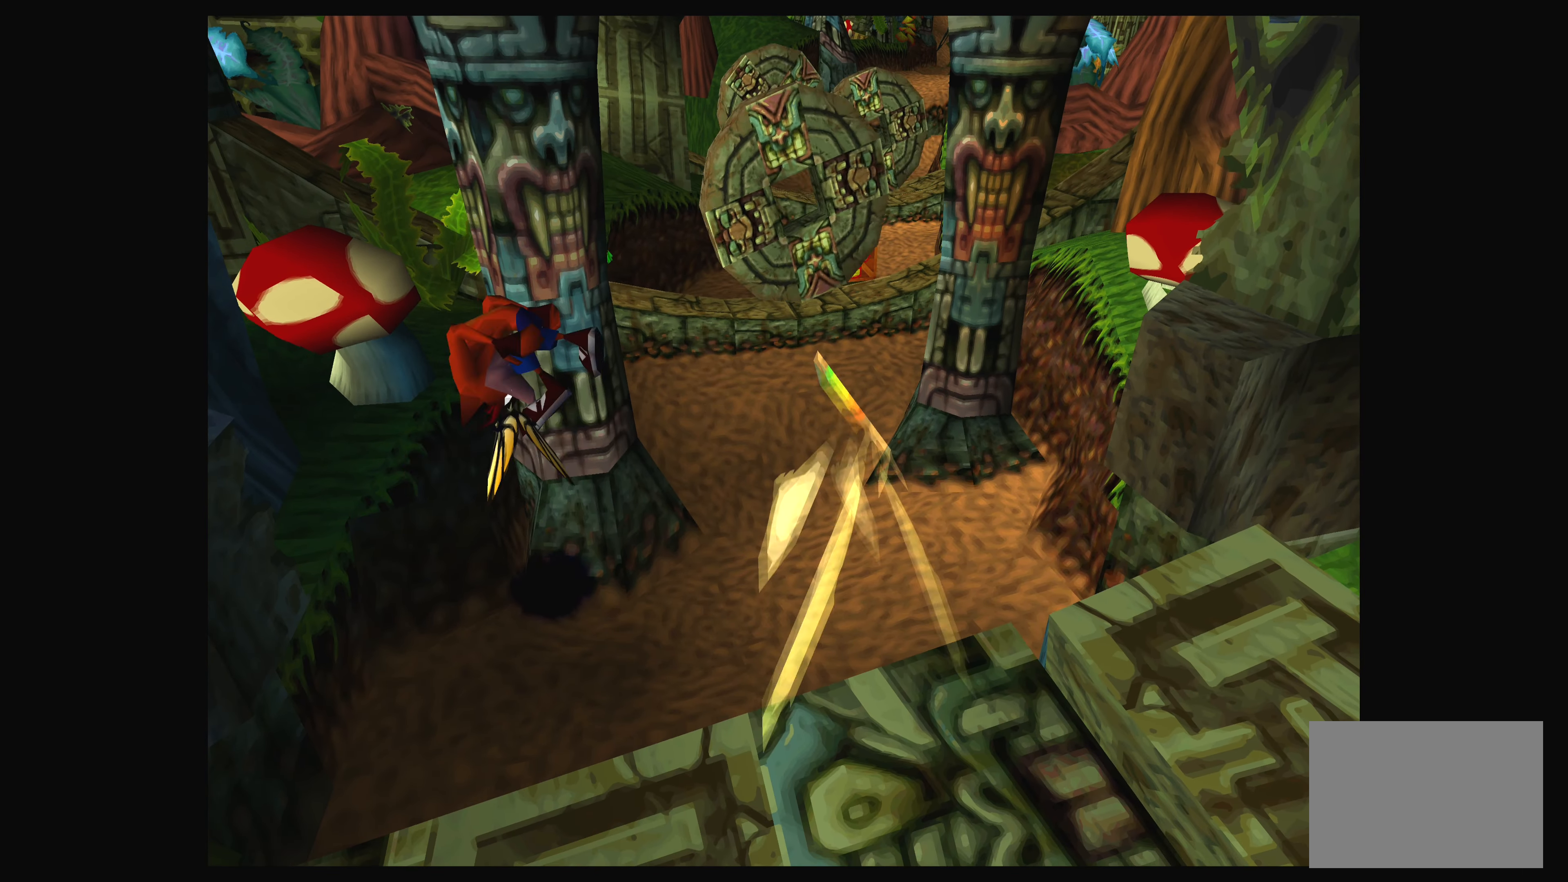
{"buttons": ["SQUARE"], "left_stick": "left", "right_stick": "center", "events": [[17, "SQUARE", "down"], [33, "left_stick", "up-left"], [183, "SQUARE", "up"], [333, "SQUARE", "down"], [467, "left_stick", "left"]]}
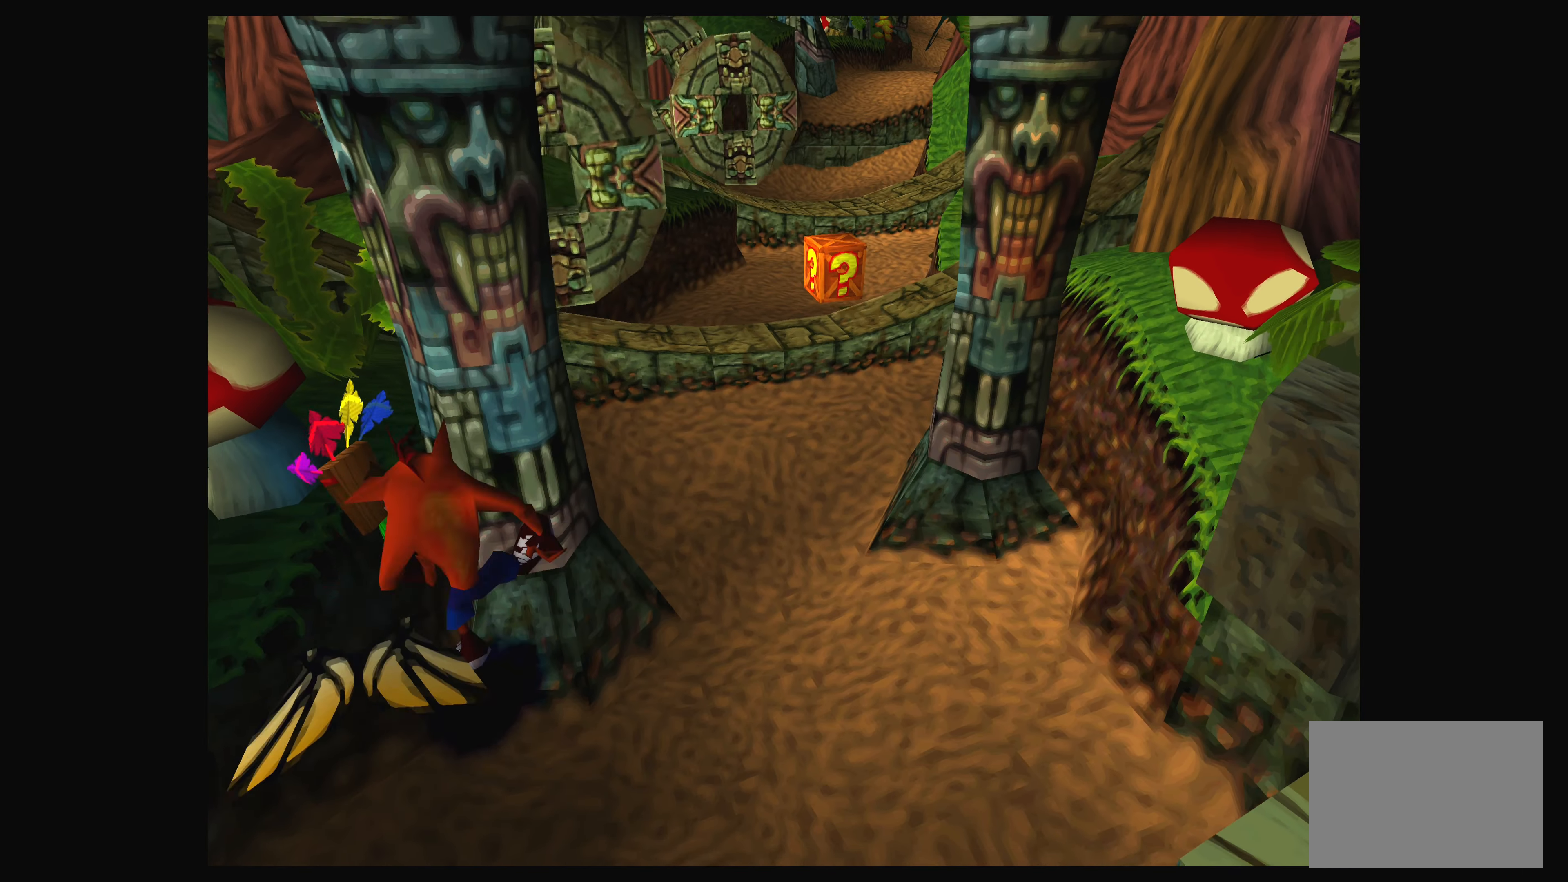
{"buttons": [], "left_stick": "up-right", "right_stick": "center", "events": [[17, "SQUARE", "up"], [117, "left_stick", "down"], [167, "left_stick", "down-right"], [283, "left_stick", "right"], [483, "left_stick", "up-right"]]}
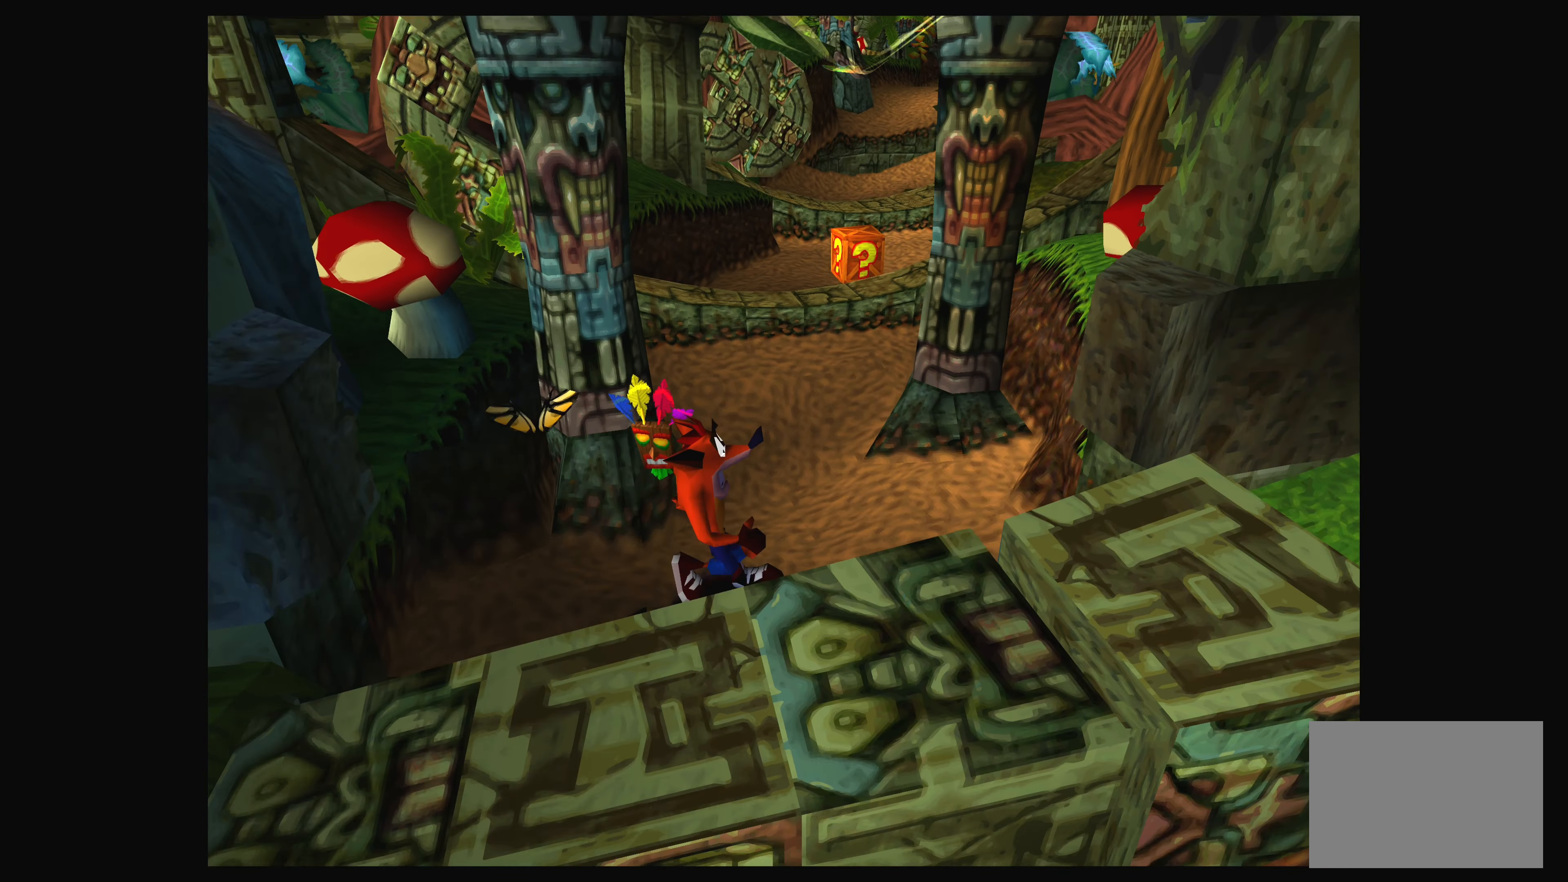
{"buttons": [], "left_stick": "center", "right_stick": "center", "events": [[150, "left_stick", "up"], [450, "left_stick", "center"]]}
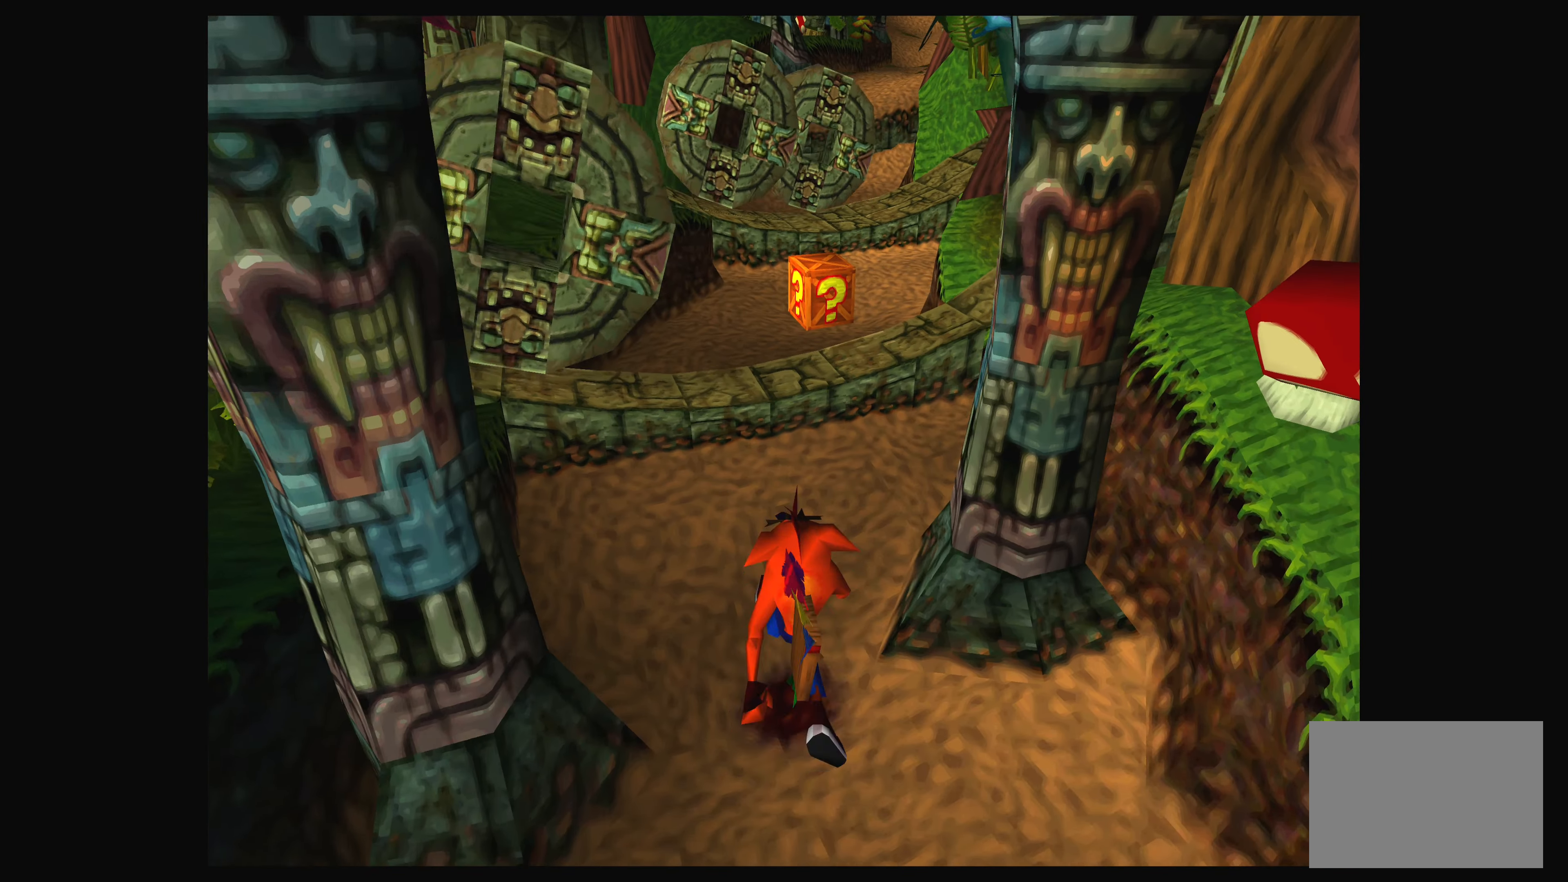
{"buttons": [], "left_stick": "center", "right_stick": "center", "events": []}
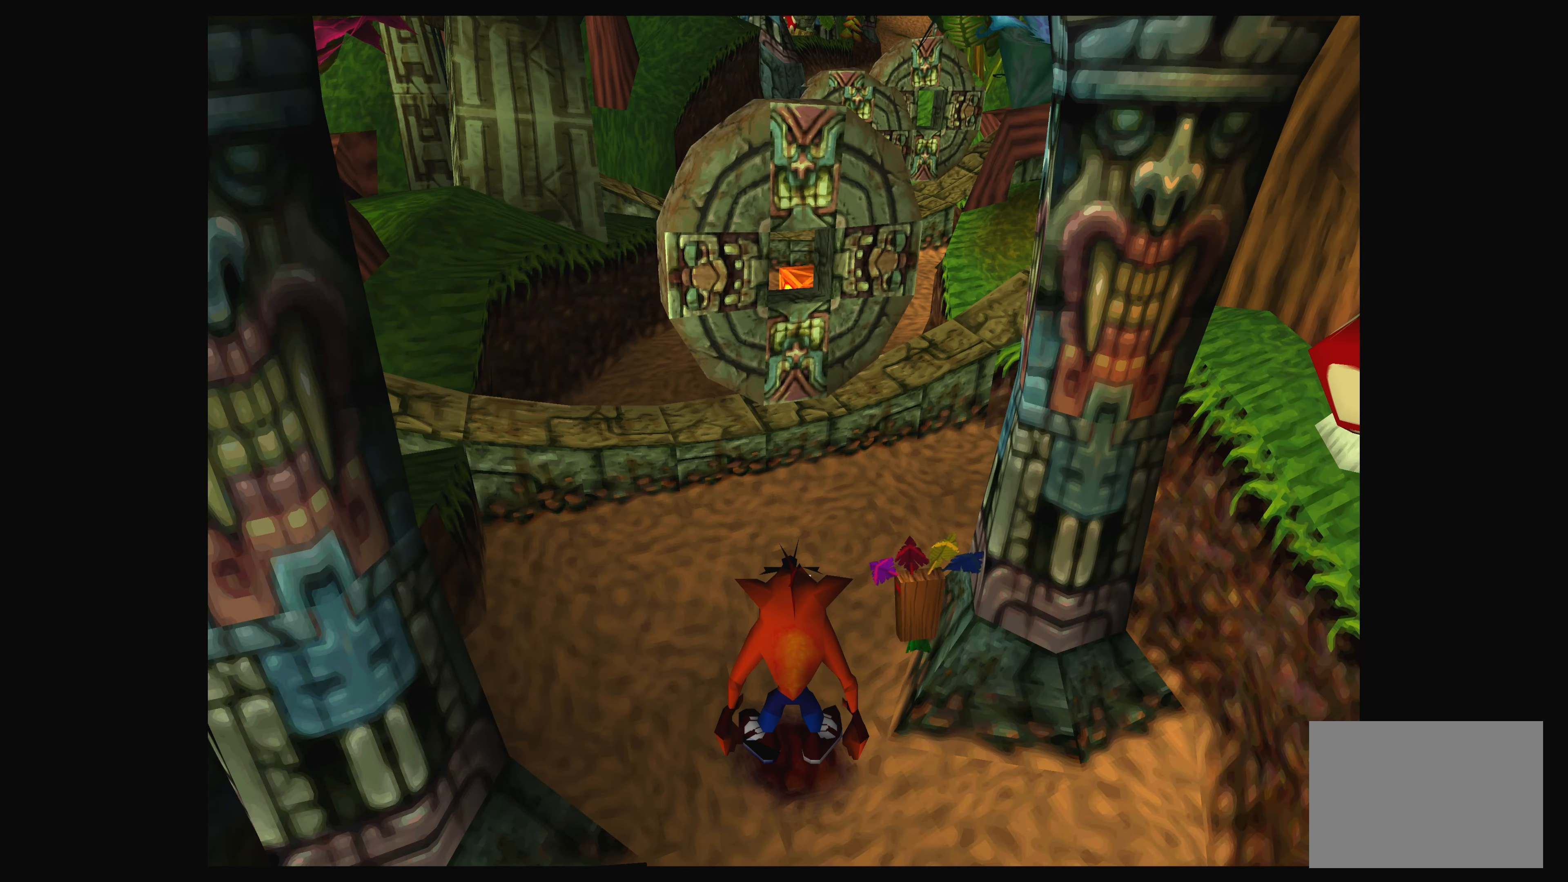
{"buttons": [], "left_stick": "center", "right_stick": "center", "events": []}
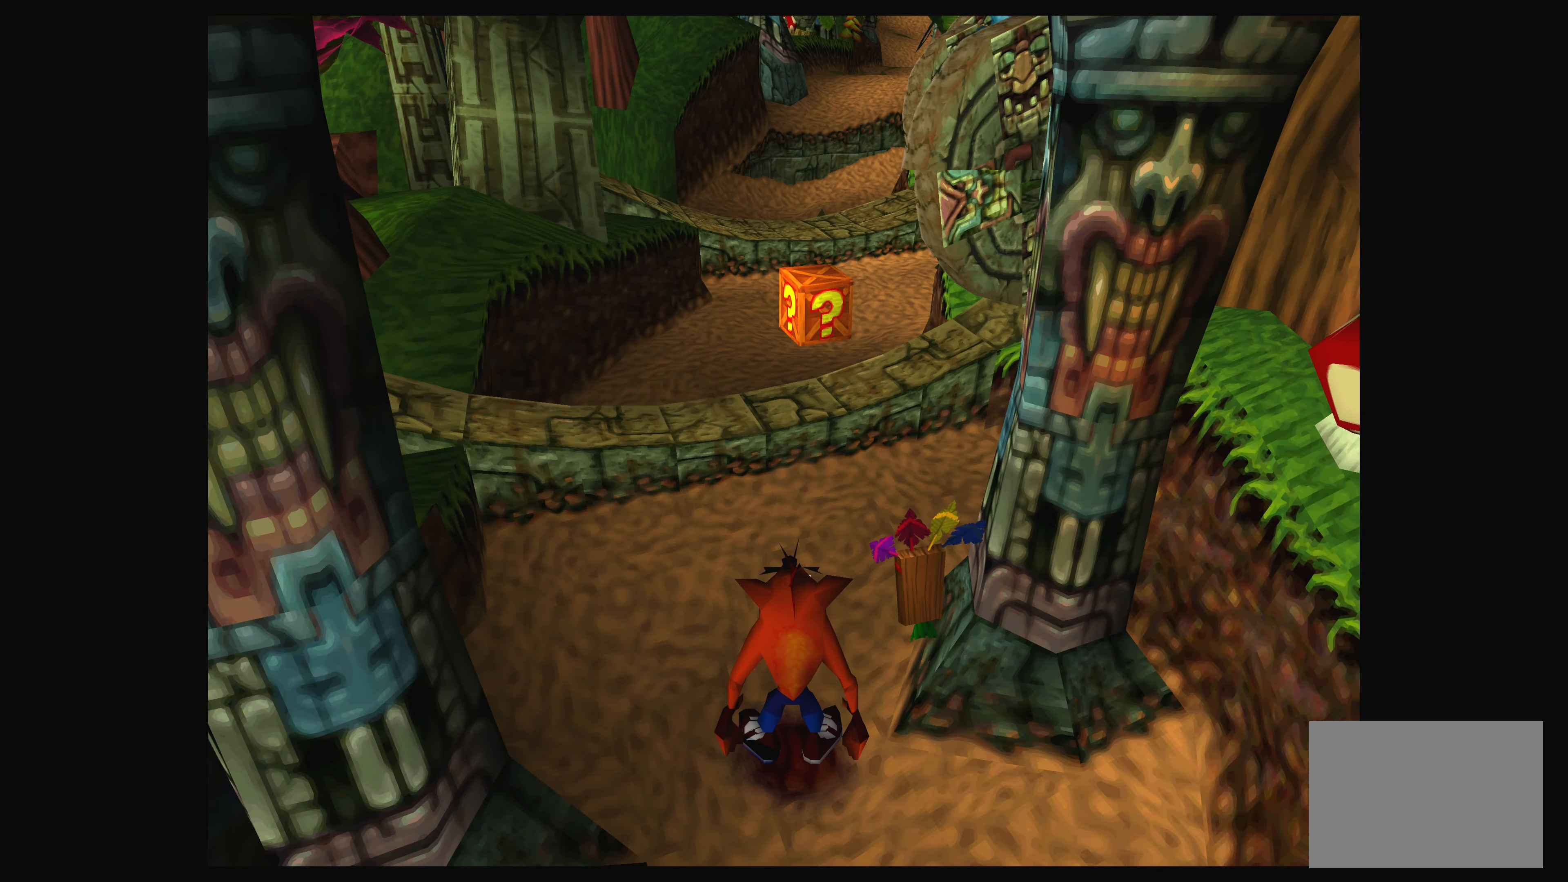
{"buttons": [], "left_stick": "center", "right_stick": "center", "events": [[183, "left_stick", "up"], [450, "left_stick", "center"]]}
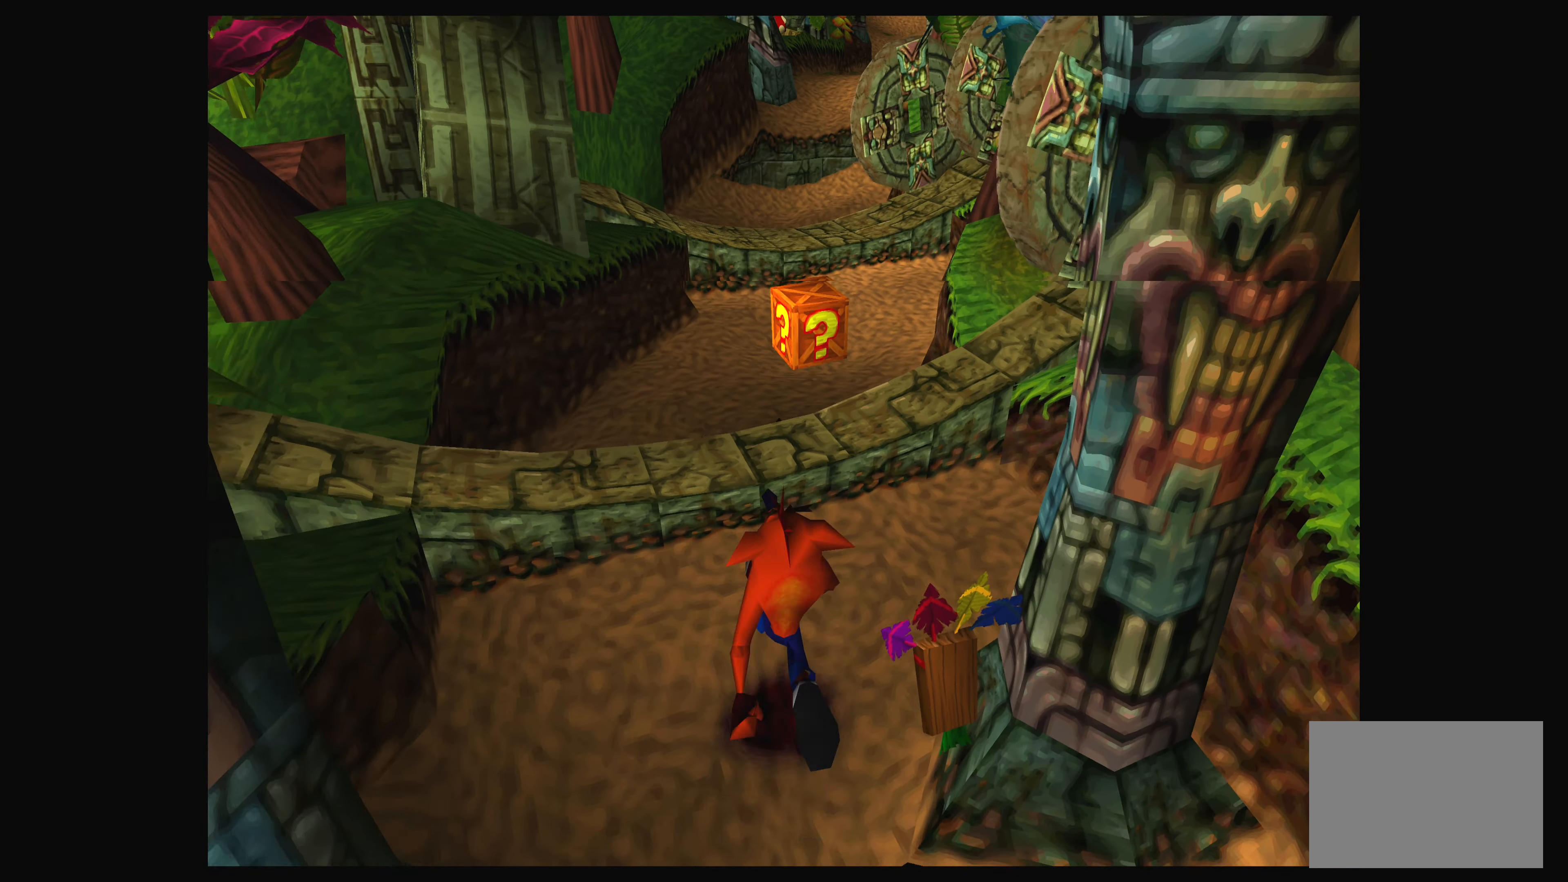
{"buttons": [], "left_stick": "center", "right_stick": "center", "events": []}
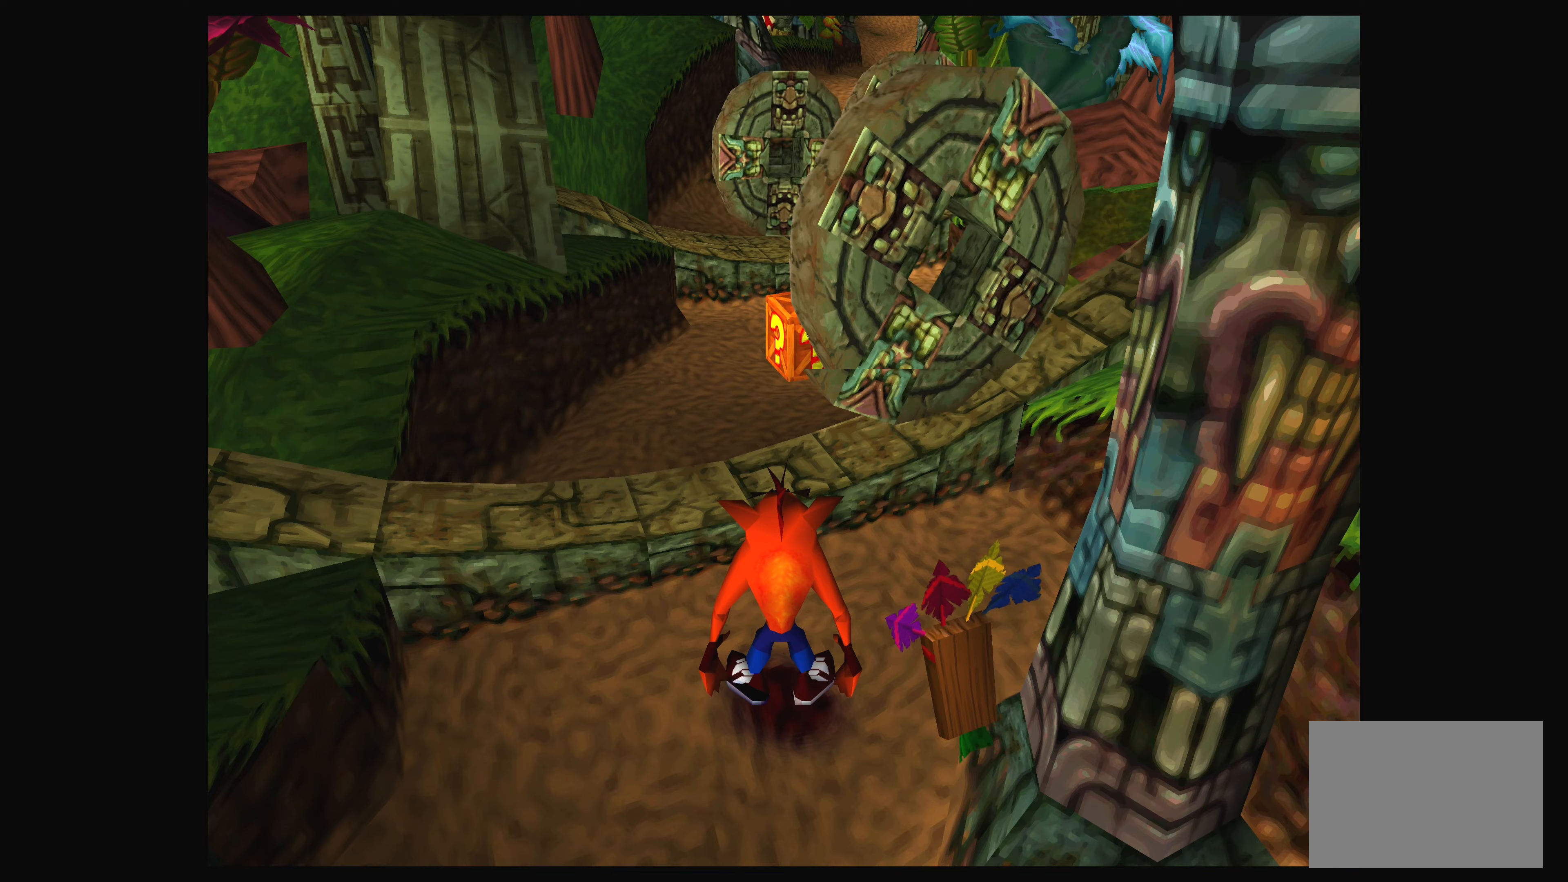
{"buttons": [], "left_stick": "up", "right_stick": "center", "events": [[484, "left_stick", "up"]]}
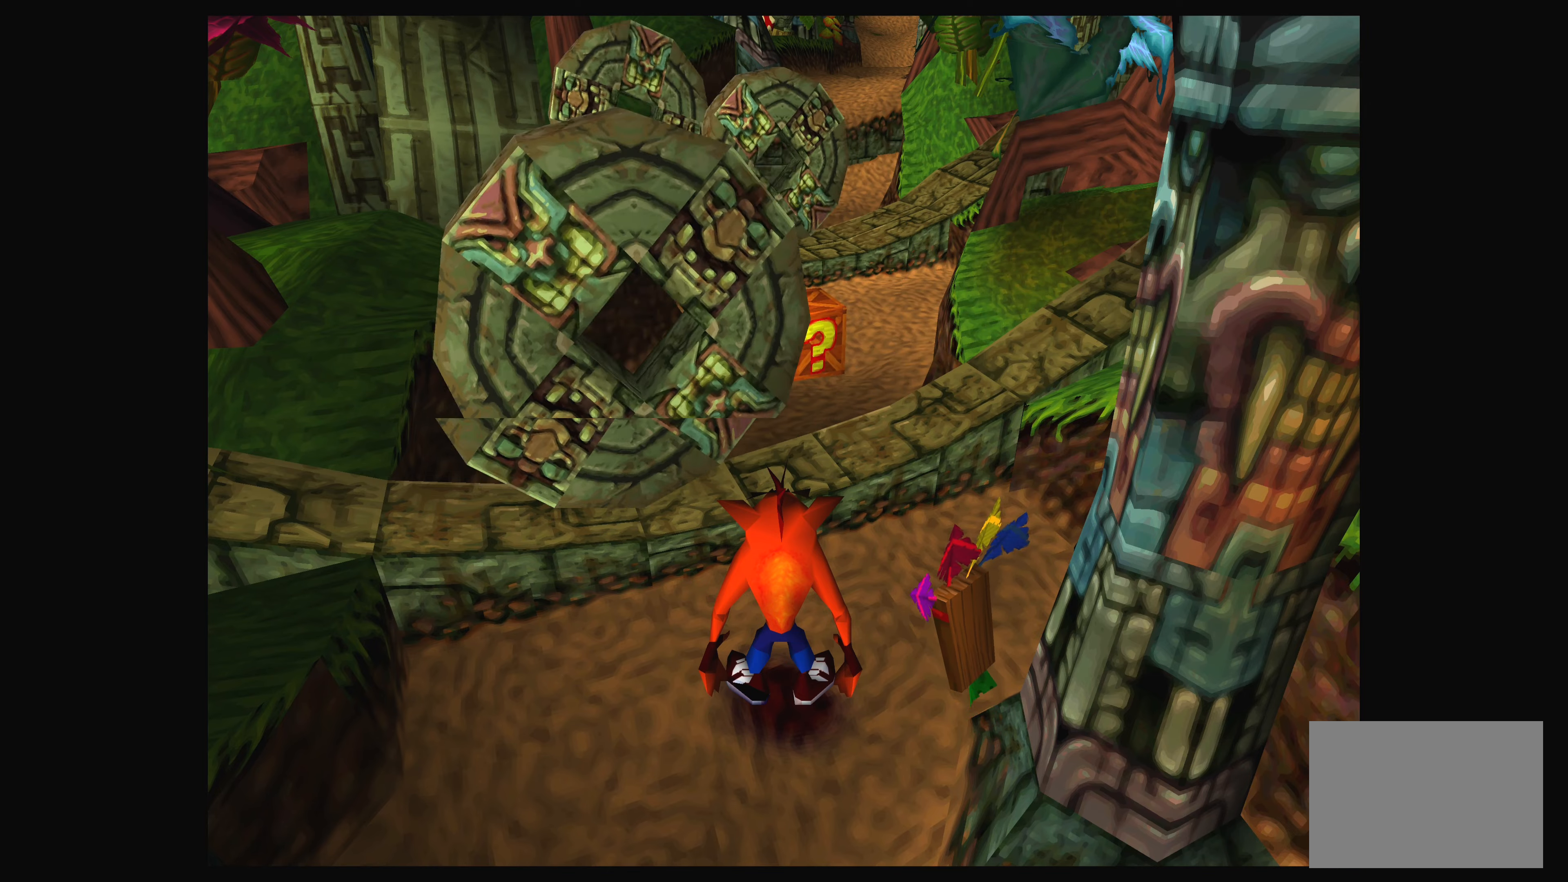
{"buttons": [], "left_stick": "up", "right_stick": "center", "events": [[117, "CROSS", "down"], [167, "CROSS", "up"]]}
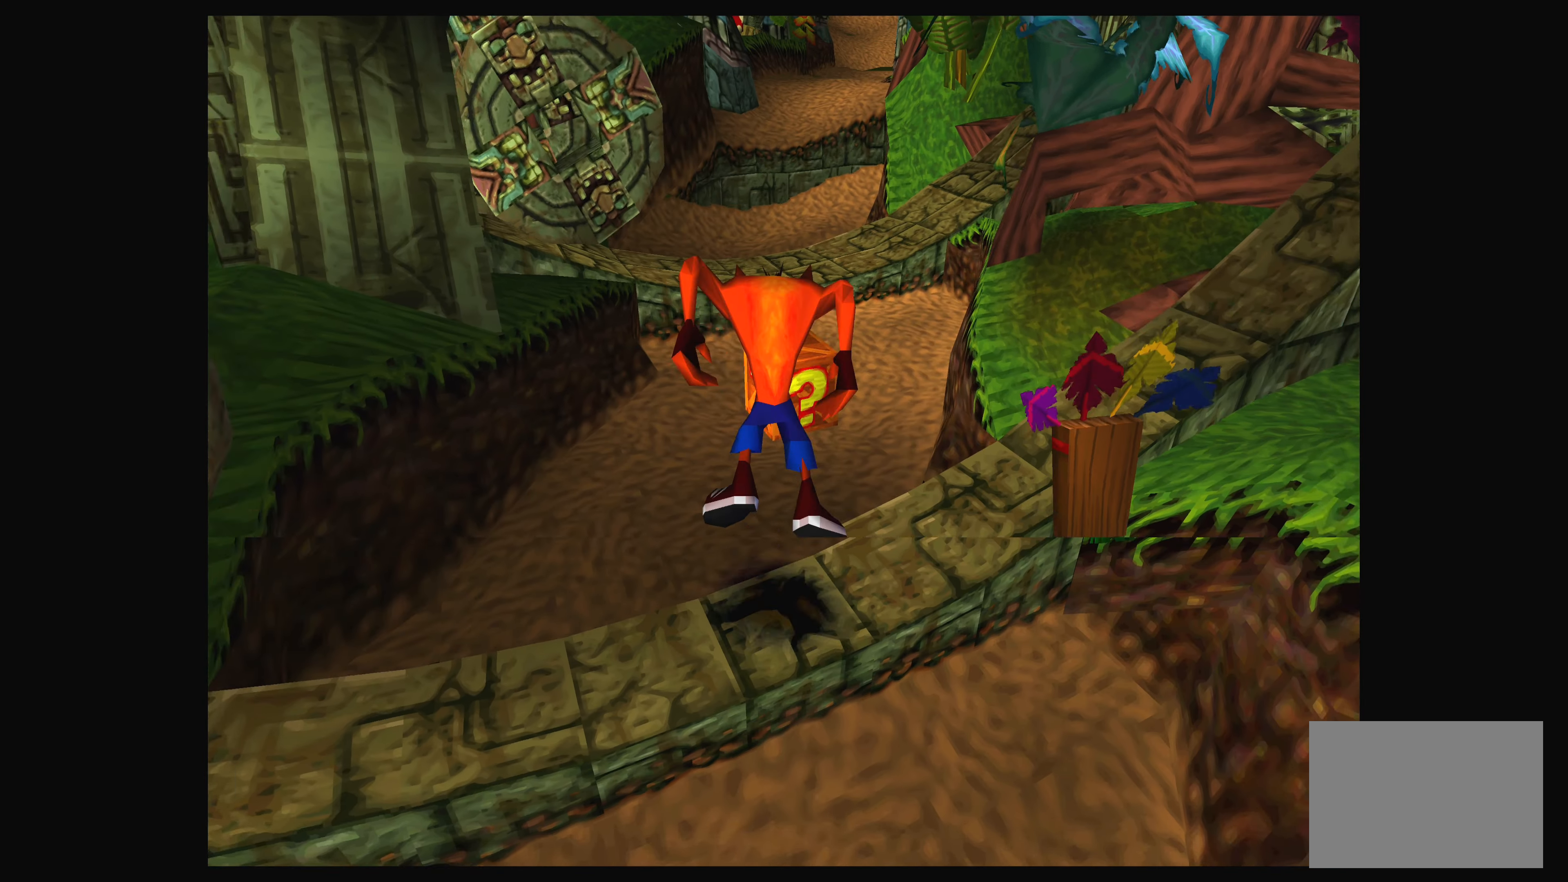
{"buttons": ["SQUARE"], "left_stick": "center", "right_stick": "center", "events": [[300, "left_stick", "center"], [350, "SQUARE", "down"]]}
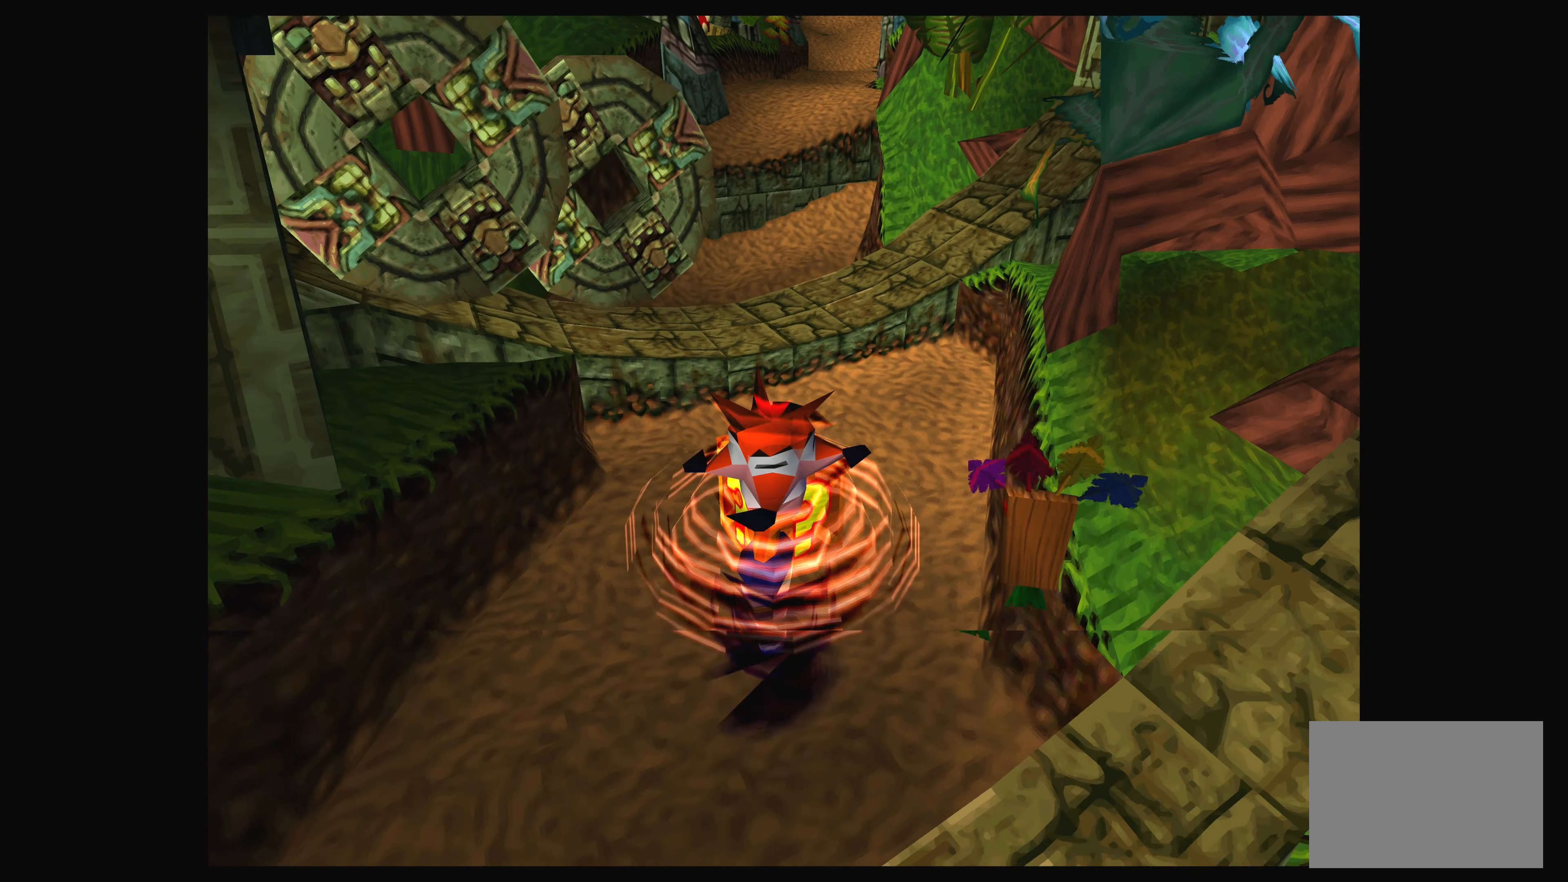
{"buttons": [], "left_stick": "center", "right_stick": "center", "events": [[34, "SQUARE", "up"]]}
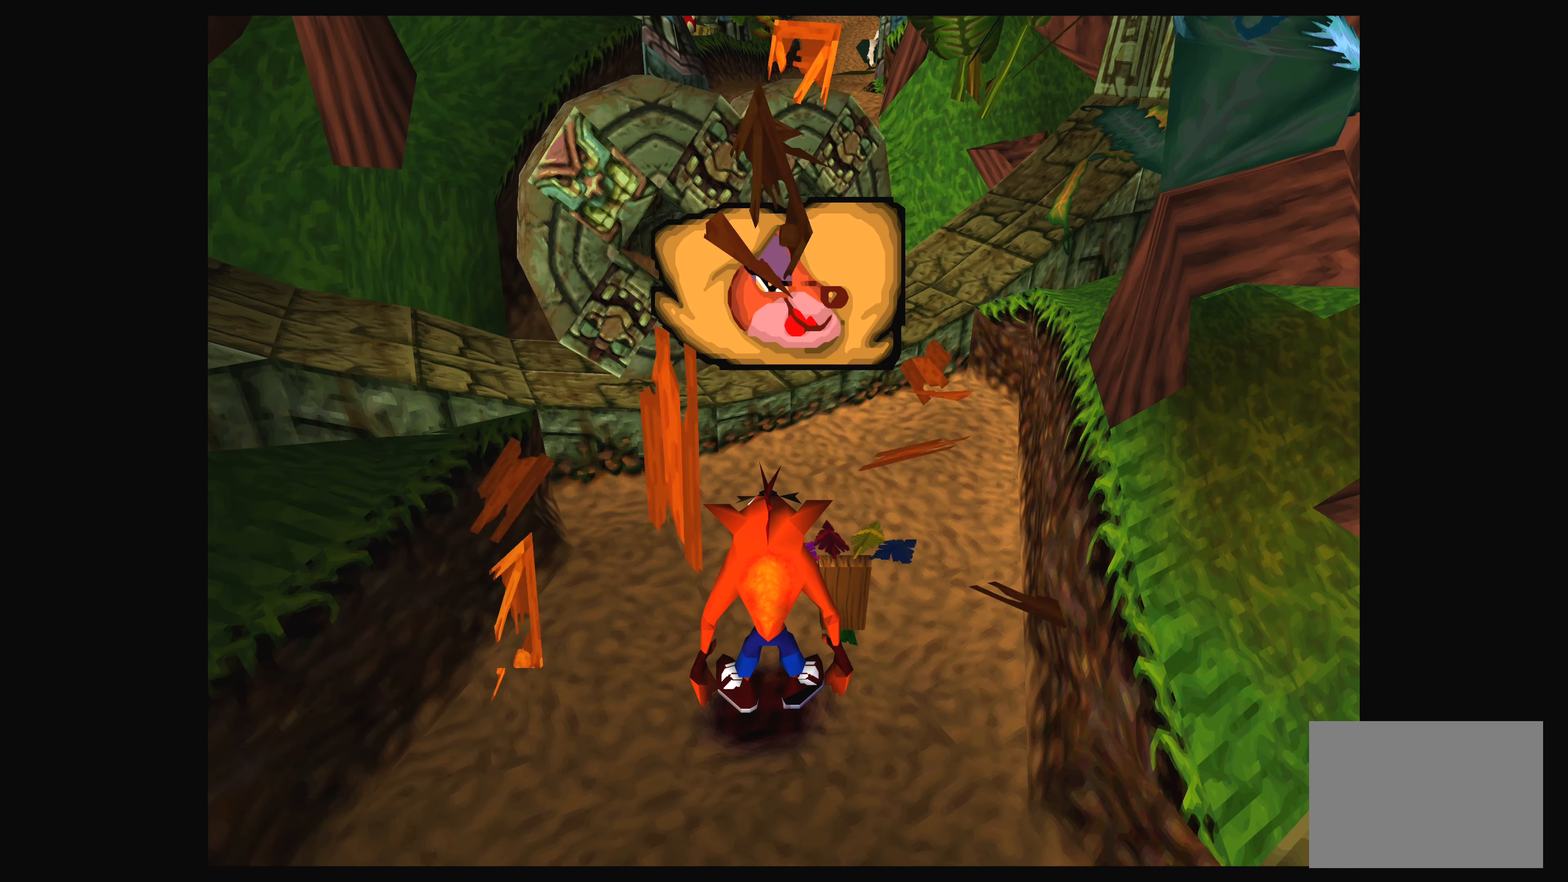
{"buttons": [], "left_stick": "up", "right_stick": "center", "events": [[367, "left_stick", "up"]]}
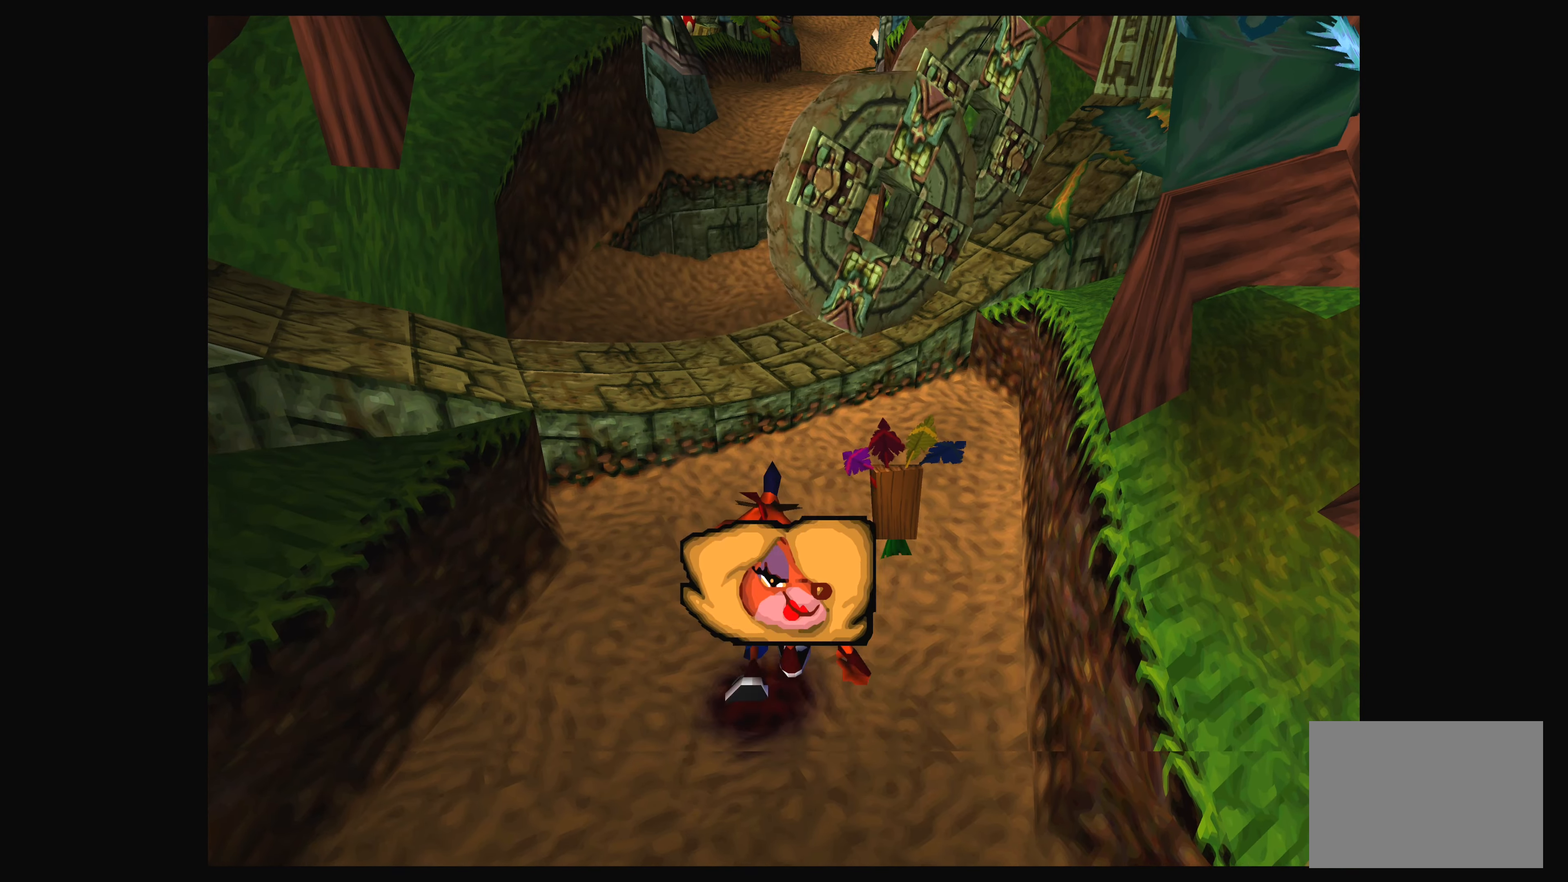
{"buttons": [], "left_stick": "center", "right_stick": "center", "events": [[67, "left_stick", "center"]]}
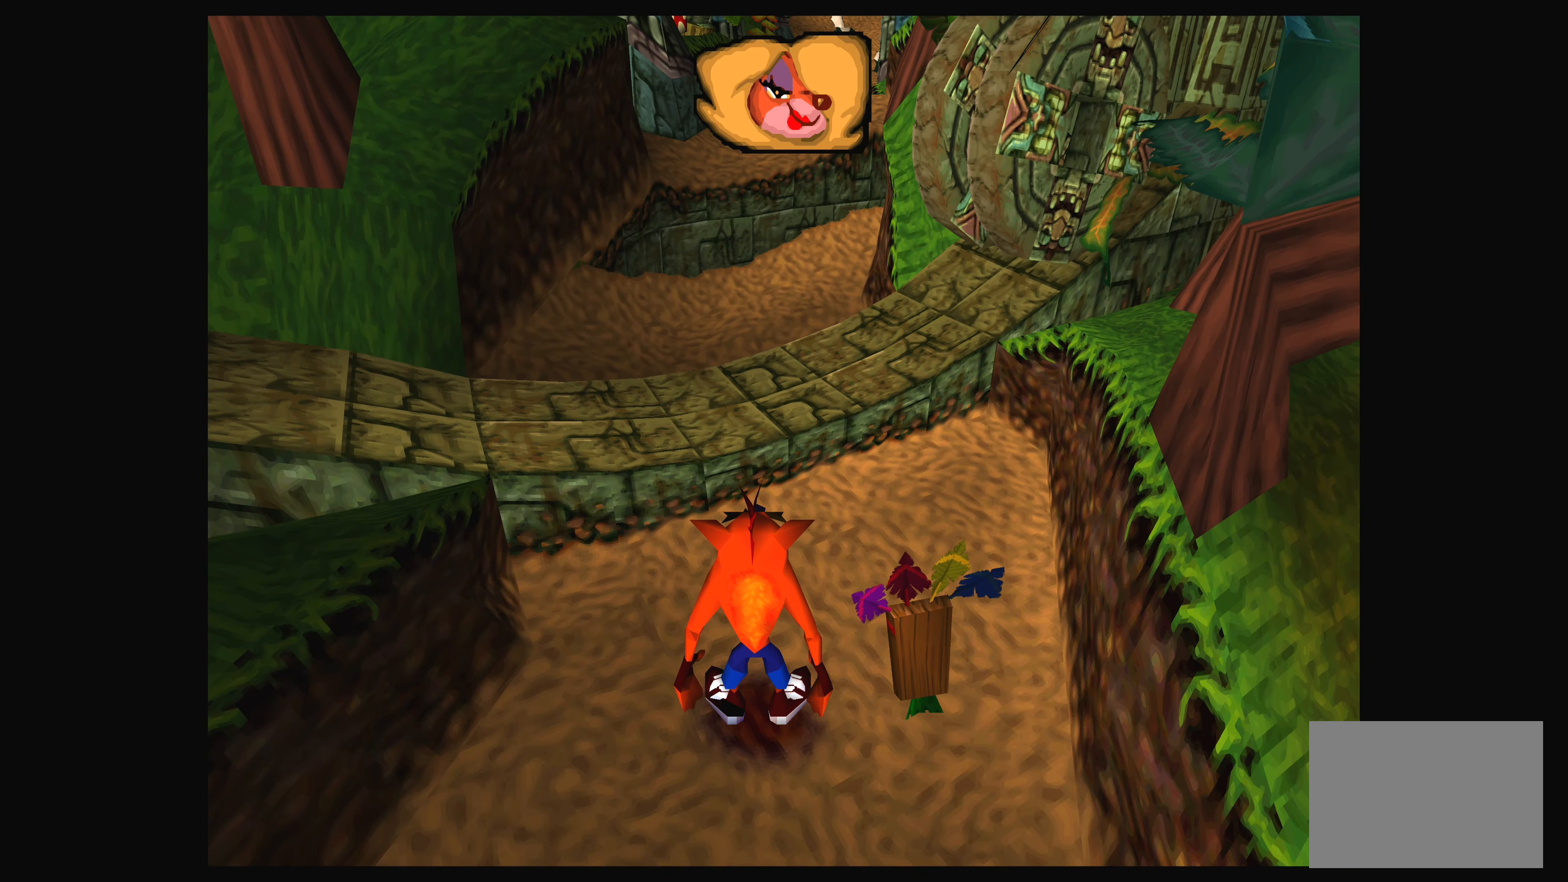
{"buttons": [], "left_stick": "up", "right_stick": "center", "events": [[50, "left_stick", "down"], [200, "left_stick", "center"], [484, "left_stick", "up"]]}
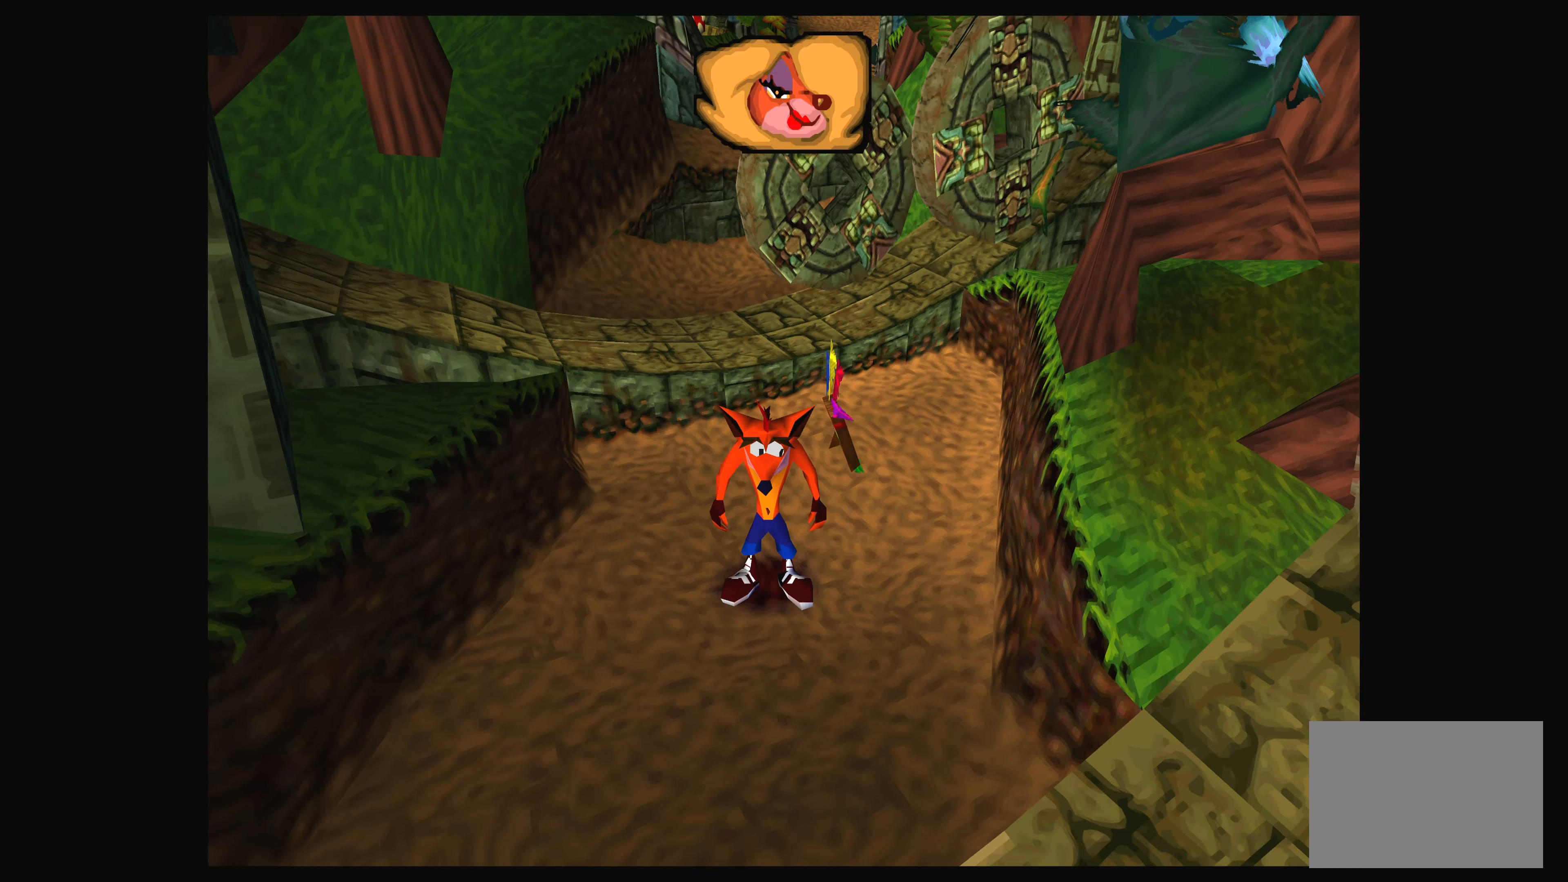
{"buttons": [], "left_stick": "up", "right_stick": "center", "events": [[200, "left_stick", "center"], [400, "left_stick", "up"]]}
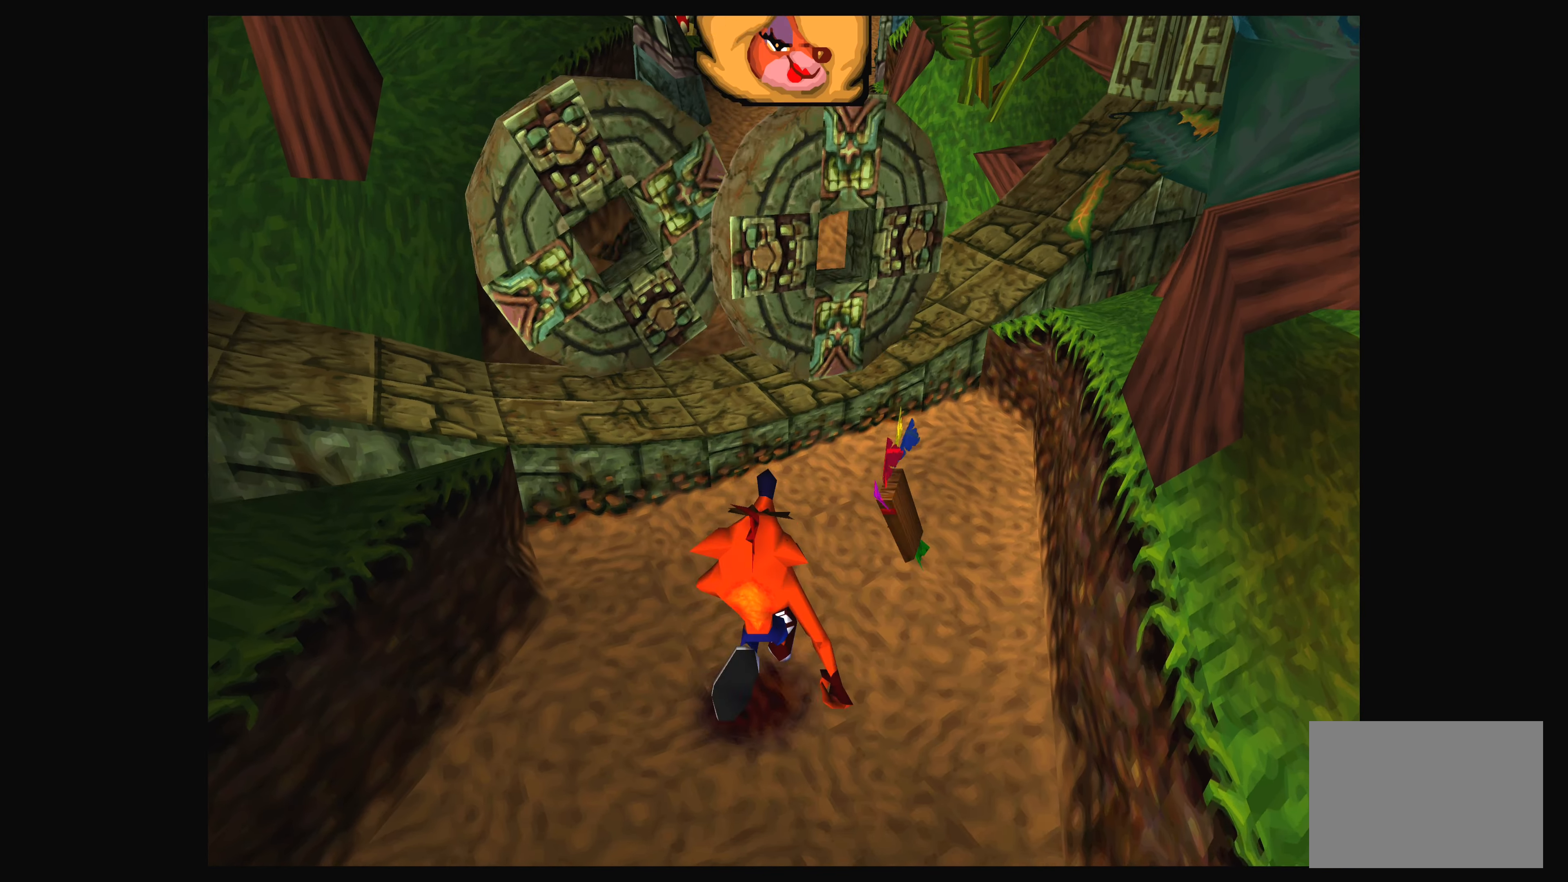
{"buttons": [], "left_stick": "center", "right_stick": "left", "events": [[84, "left_stick", "center"], [367, "right_stick", "left"]]}
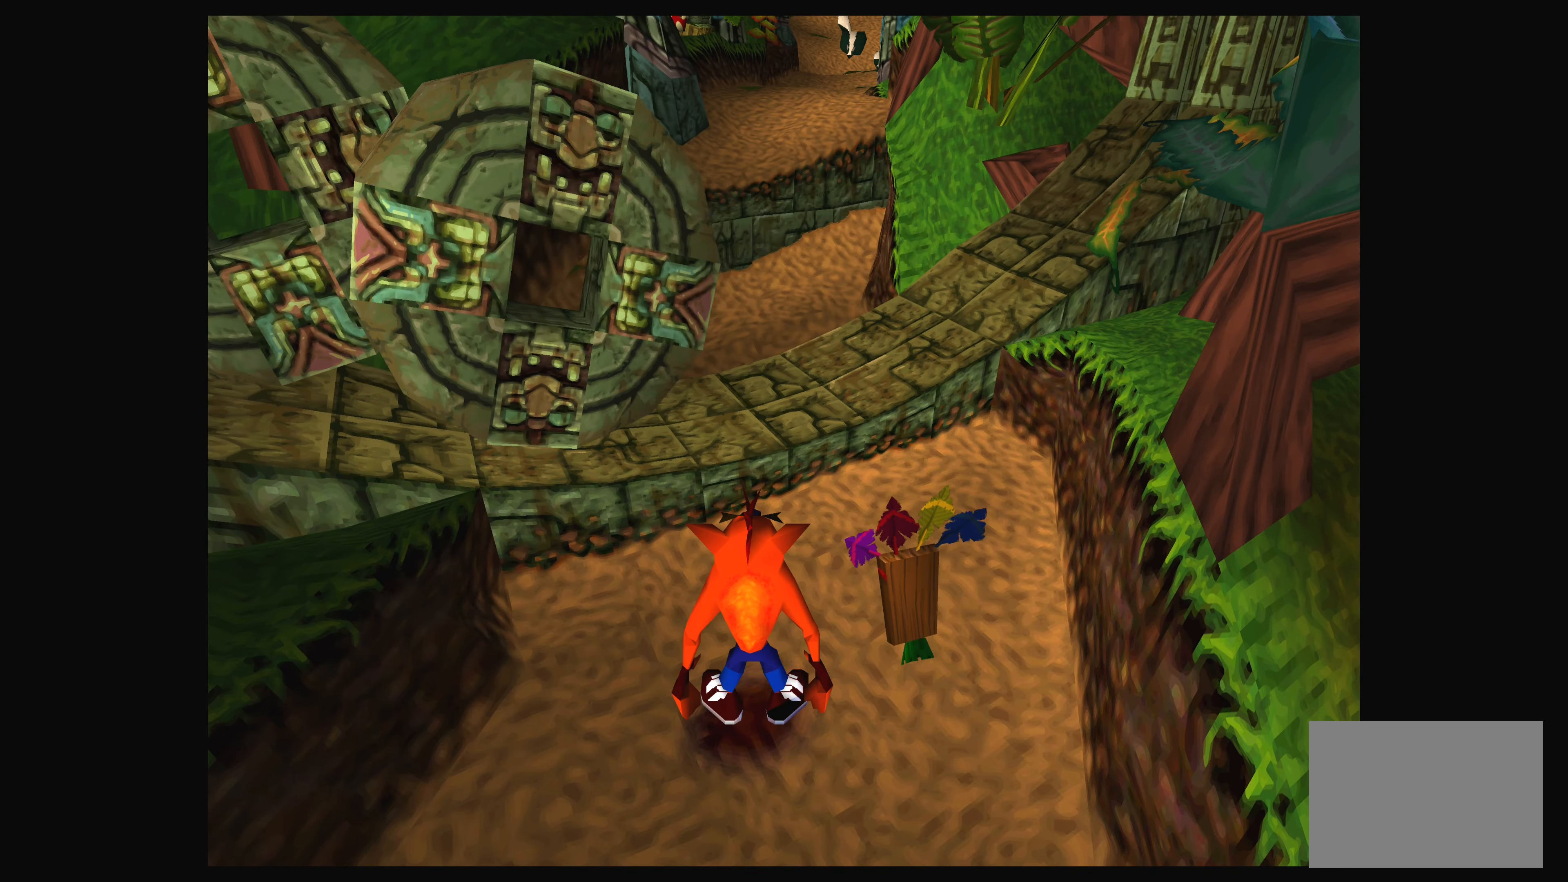
{"buttons": [], "left_stick": "up-right", "right_stick": "center", "events": [[200, "right_stick", "center"], [350, "left_stick", "up-right"]]}